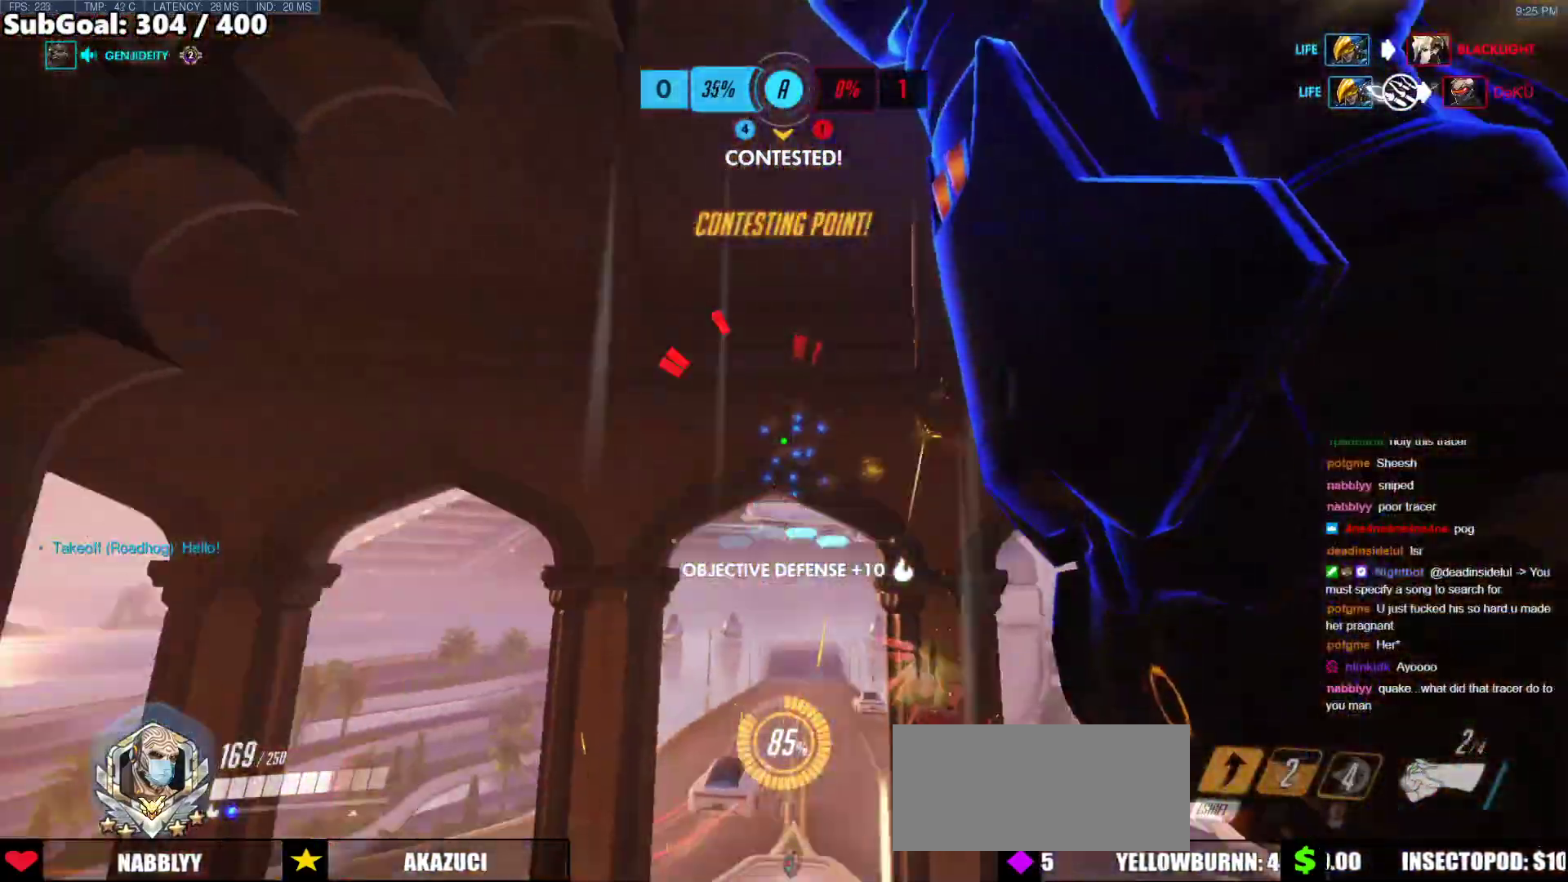
Gameplay with keyboard and mouse; each line is a JSON object with the keys and mouse buttons held at the frame after it. "events" lists presses ("down") and releases ("up") of "a", "ctrl", "d", "e", "f", "melee", "q", "r", "s", "shift", "space", "w", "mouse_left" and "mouse_right" between this image and that frame as [ms after this image, input, new state], when the widget could be followed in between. "mouse_left", "mouse_right" = the "left", "right" buttons of the "mouse" list. No other keys are recorded. Mouse movement is not recorded. Key names are as the overlay labels them; some are game actions (e.g. jump) rather than physical keys.
{"keys": ["s"], "mouse": ["left"], "events": [[16, "s", "down"], [101, "d", "up"], [371, "mouse_left", "down"]]}
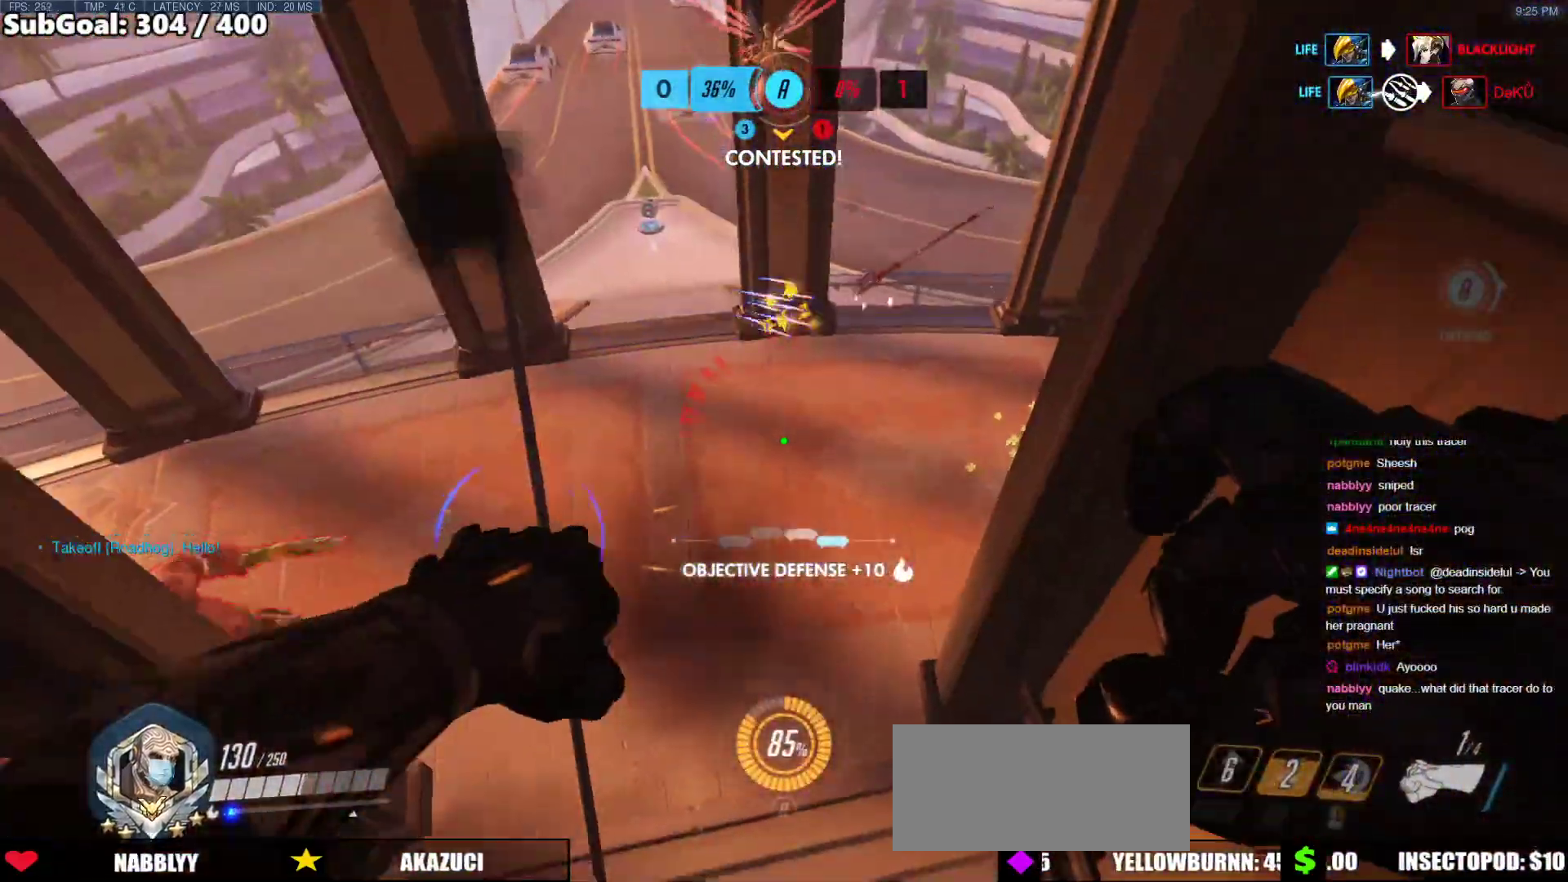
{"keys": ["a", "s"], "mouse": [], "events": [[16, "mouse_left", "up"], [337, "a", "down"]]}
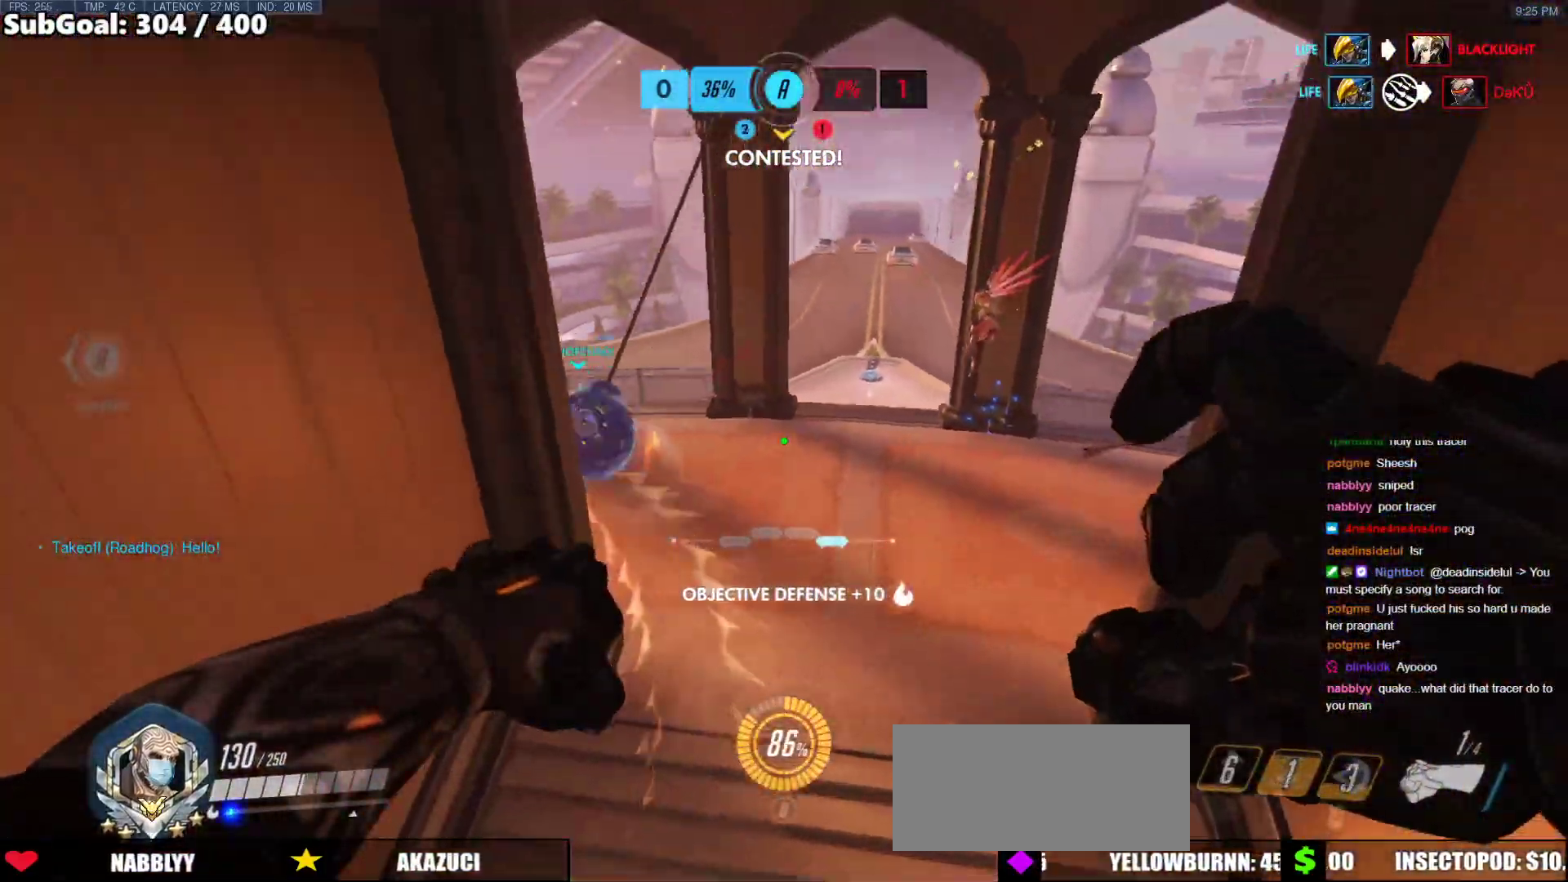
{"keys": ["w"], "mouse": [], "events": [[304, "s", "up"], [405, "w", "down"], [456, "a", "up"]]}
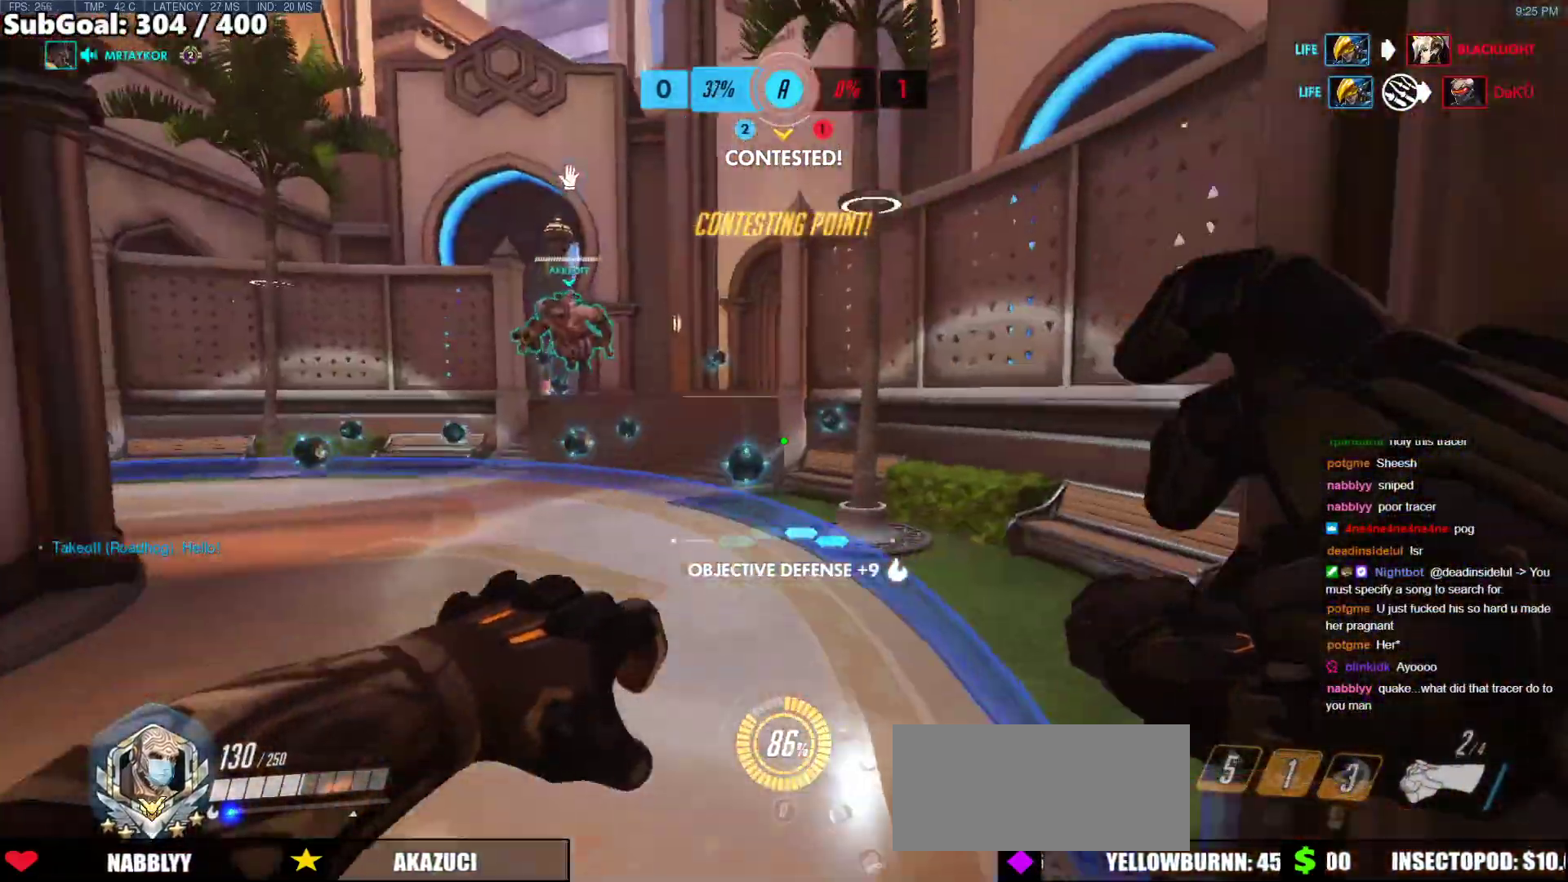
{"keys": ["d", "space"], "mouse": [], "events": [[16, "r", "down"], [84, "r", "up"], [371, "d", "down"], [421, "w", "up"], [472, "space", "down"]]}
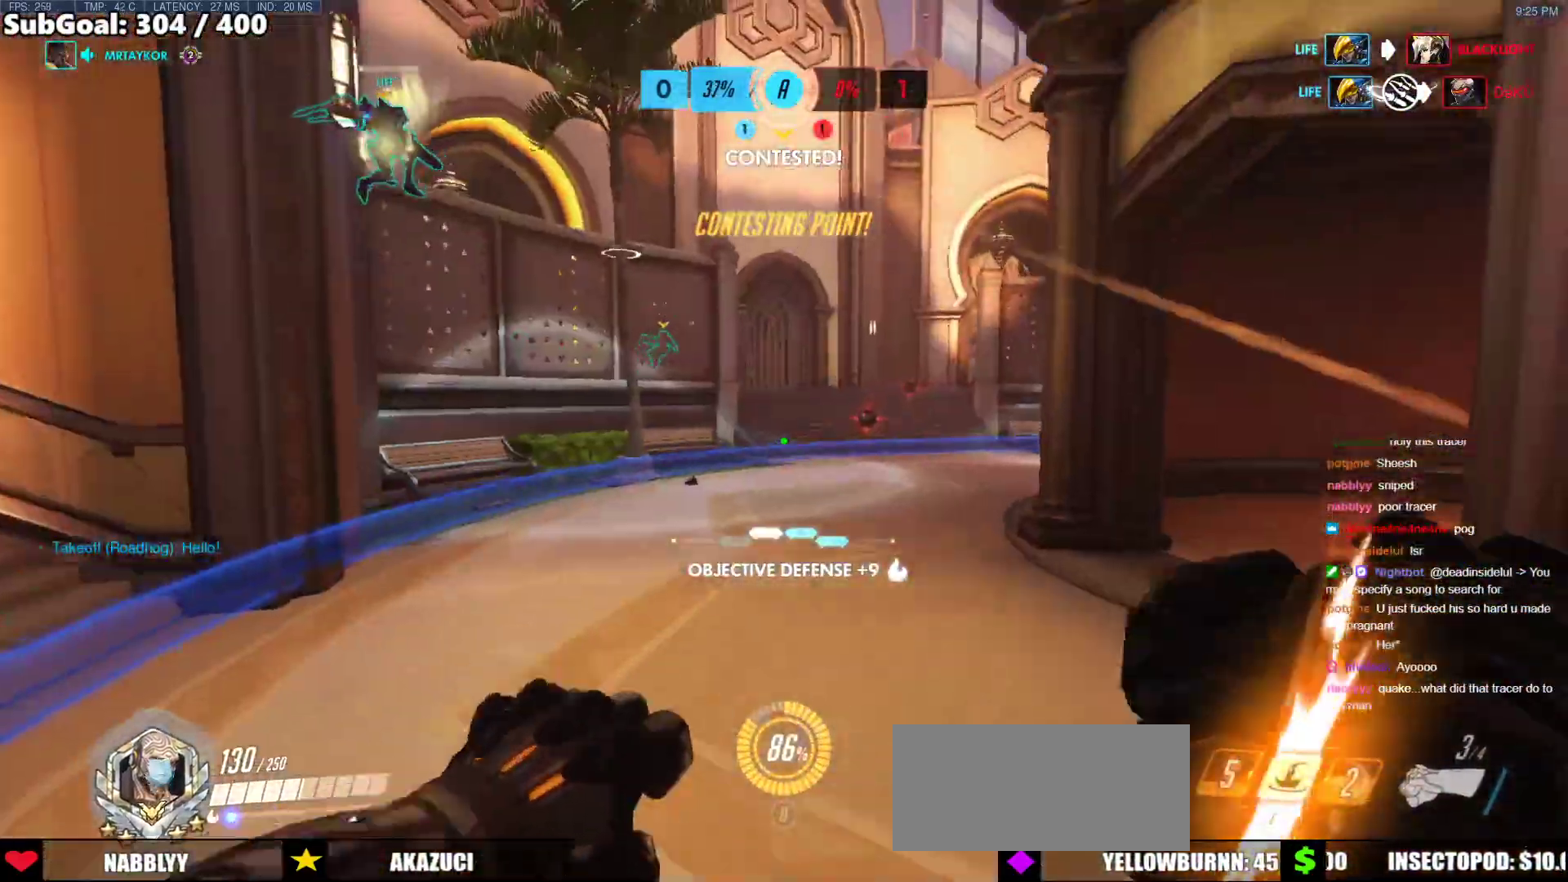
{"keys": ["d"], "mouse": [], "events": [[102, "space", "up"]]}
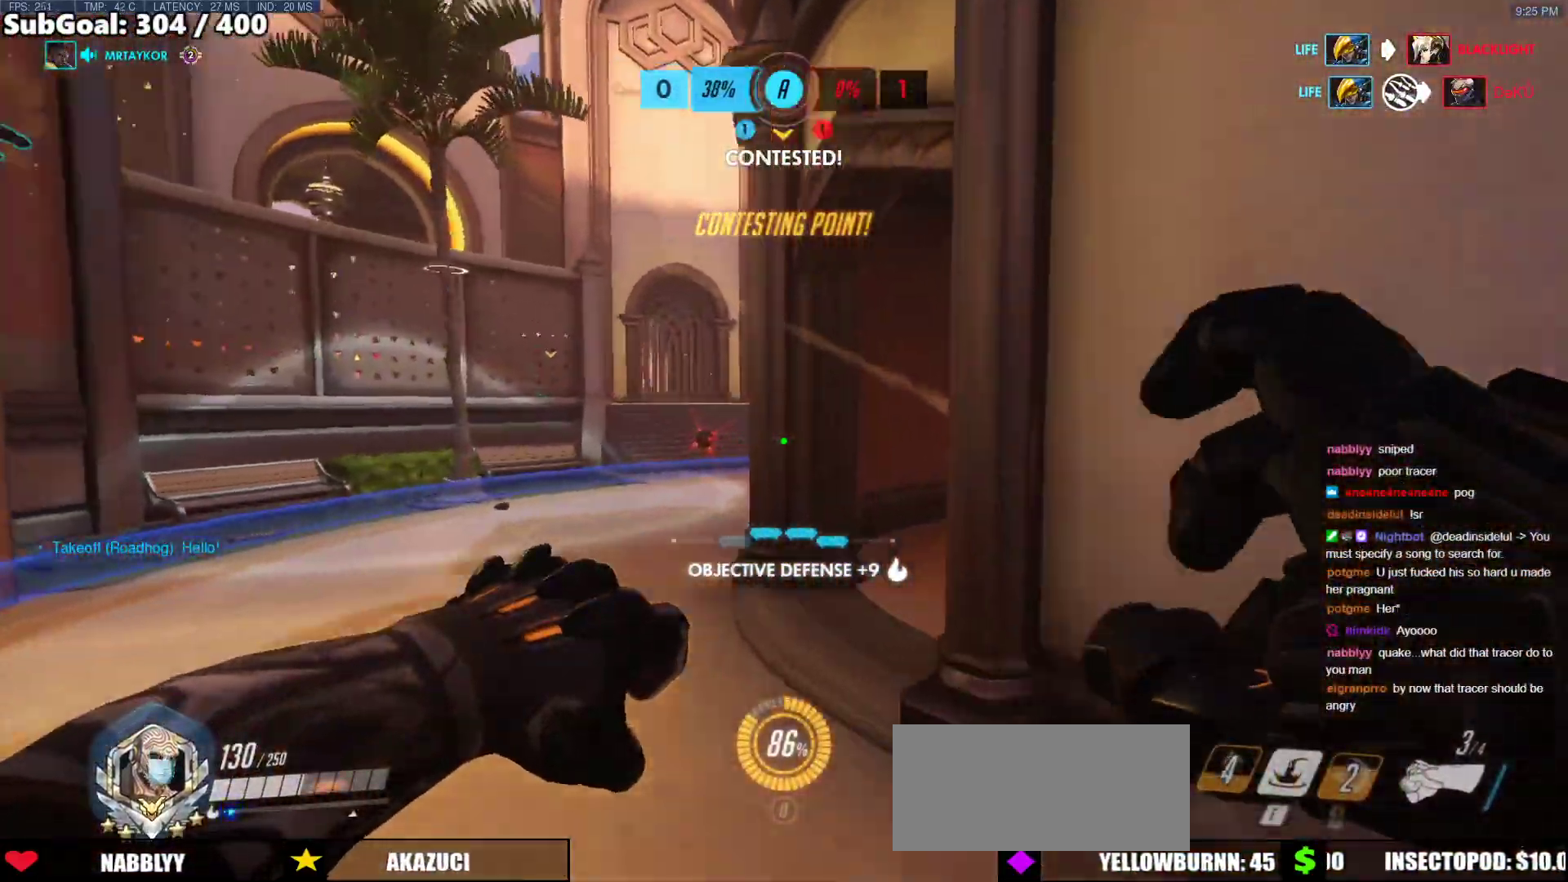
{"keys": ["d", "w"], "mouse": [], "events": [[34, "w", "down"], [354, "space", "down"], [489, "space", "up"]]}
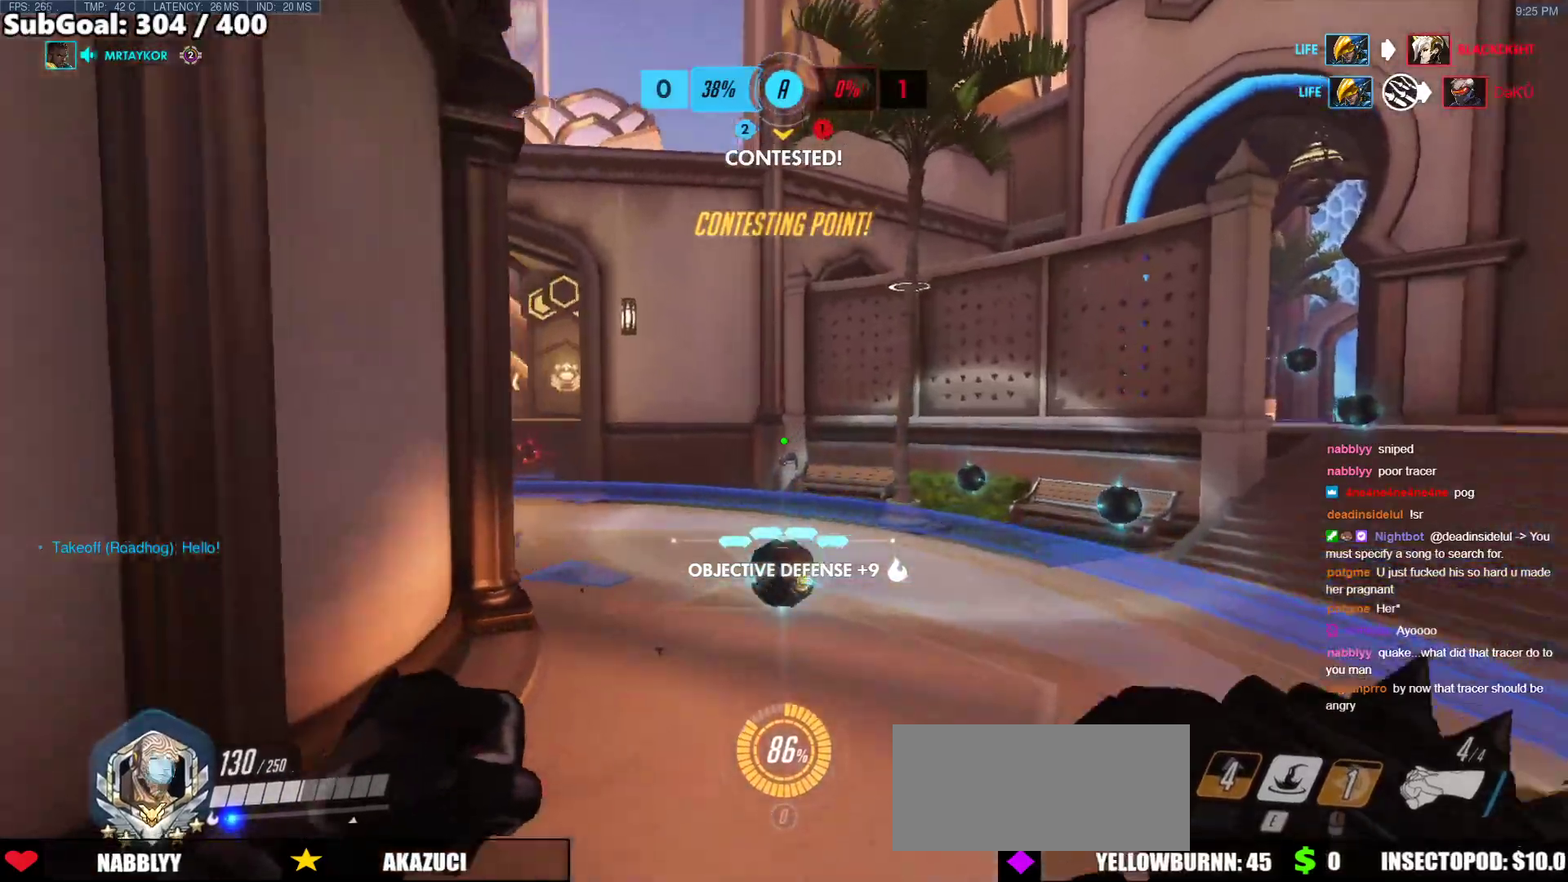
{"keys": ["w"], "mouse": [], "events": [[186, "d", "up"], [186, "mouse_left", "down"], [236, "e", "down"], [287, "mouse_left", "up"], [321, "e", "up"]]}
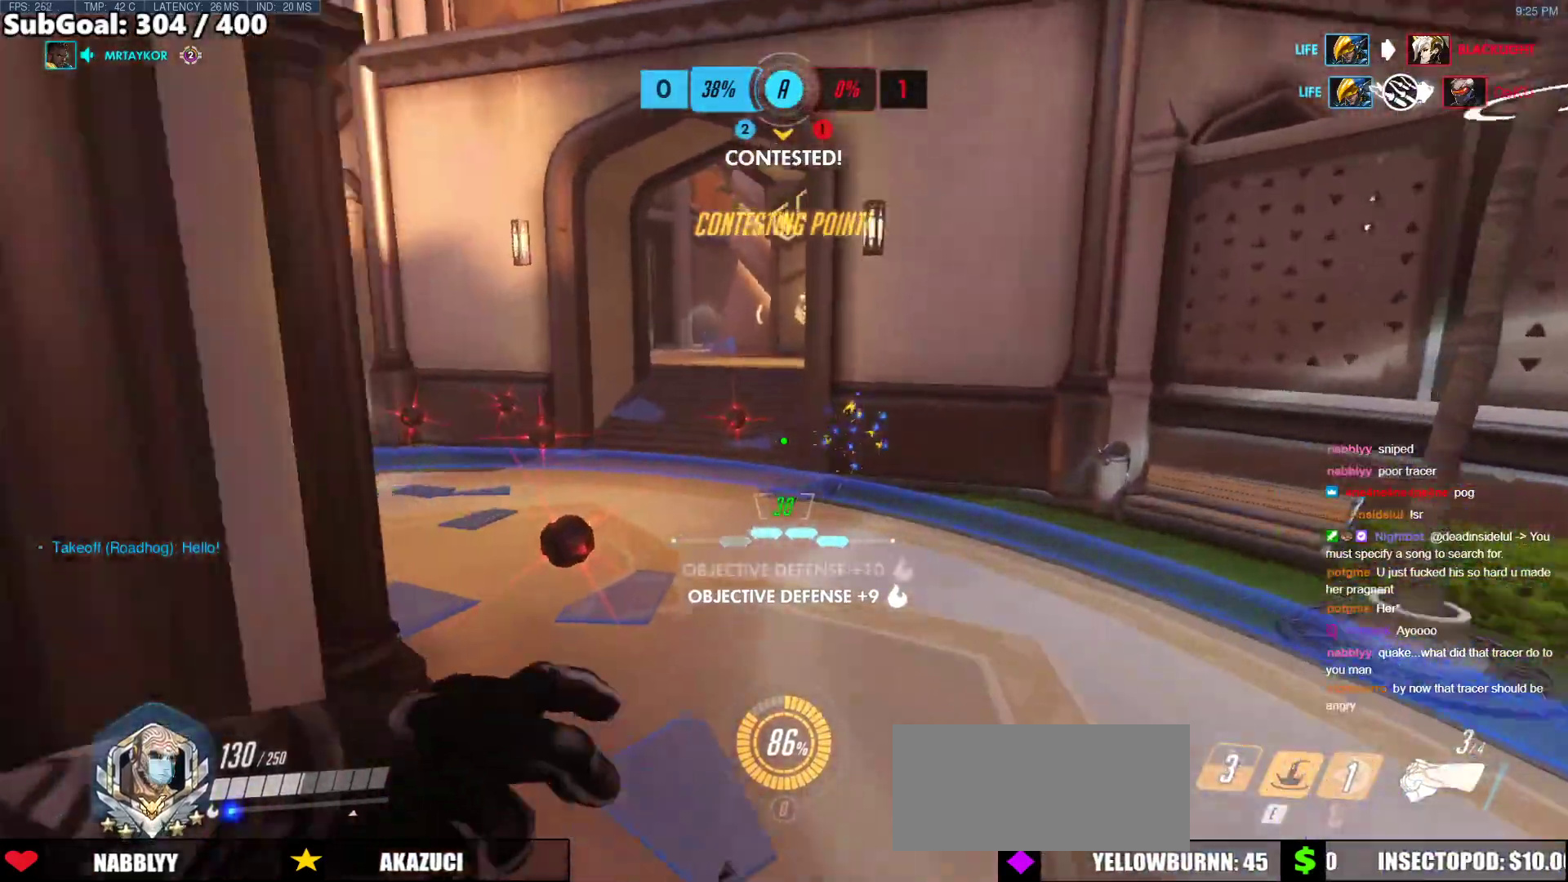
{"keys": ["d"], "mouse": [], "events": [[152, "d", "down"], [203, "w", "up"]]}
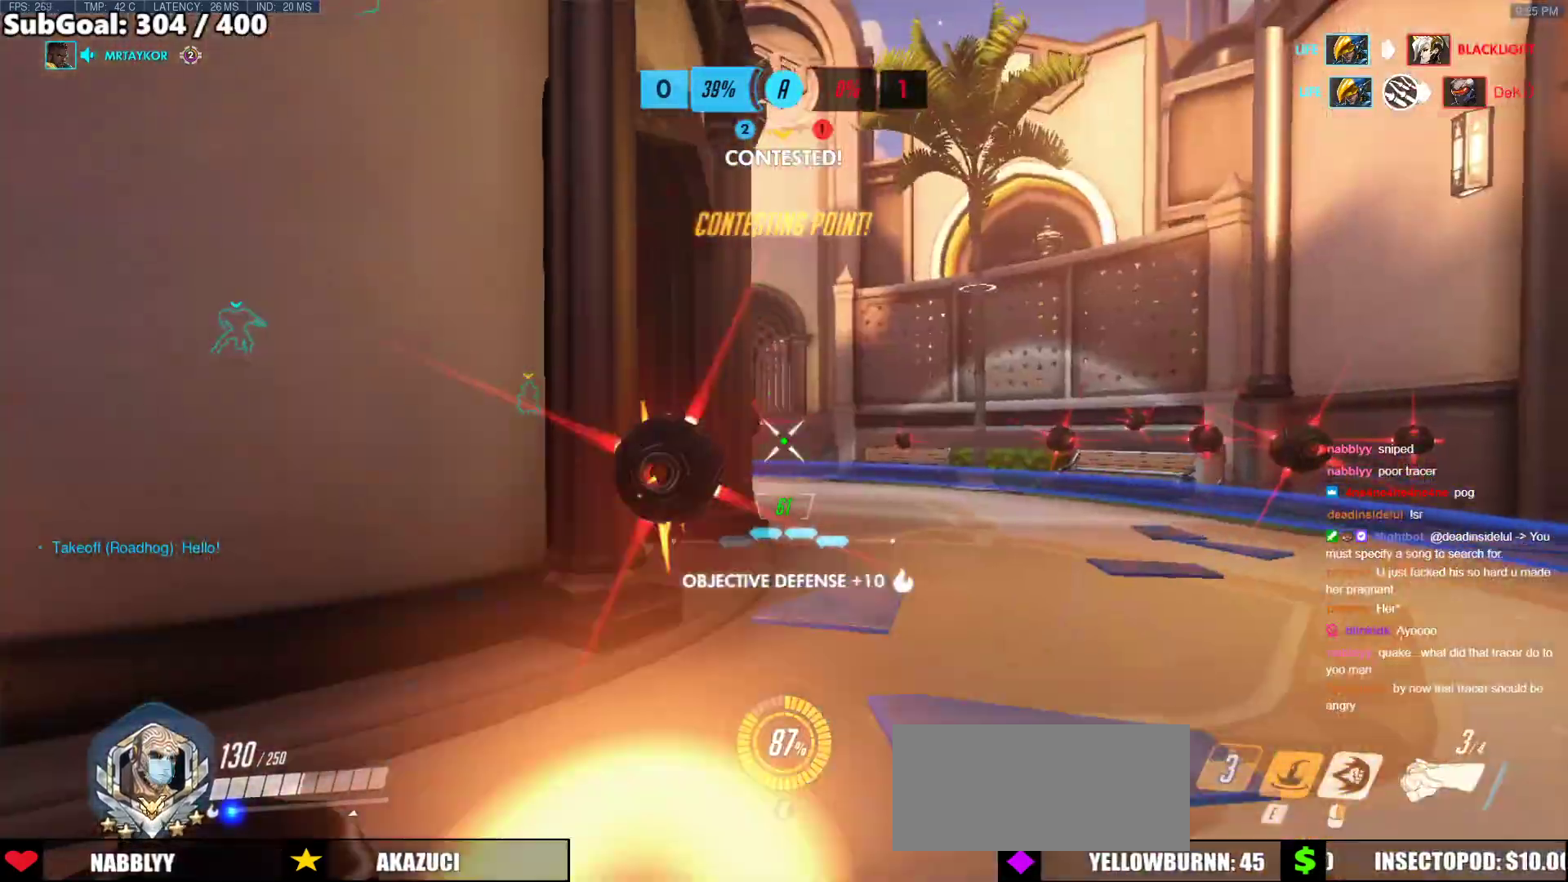
{"keys": ["d", "w"], "mouse": [], "events": [[186, "w", "down"]]}
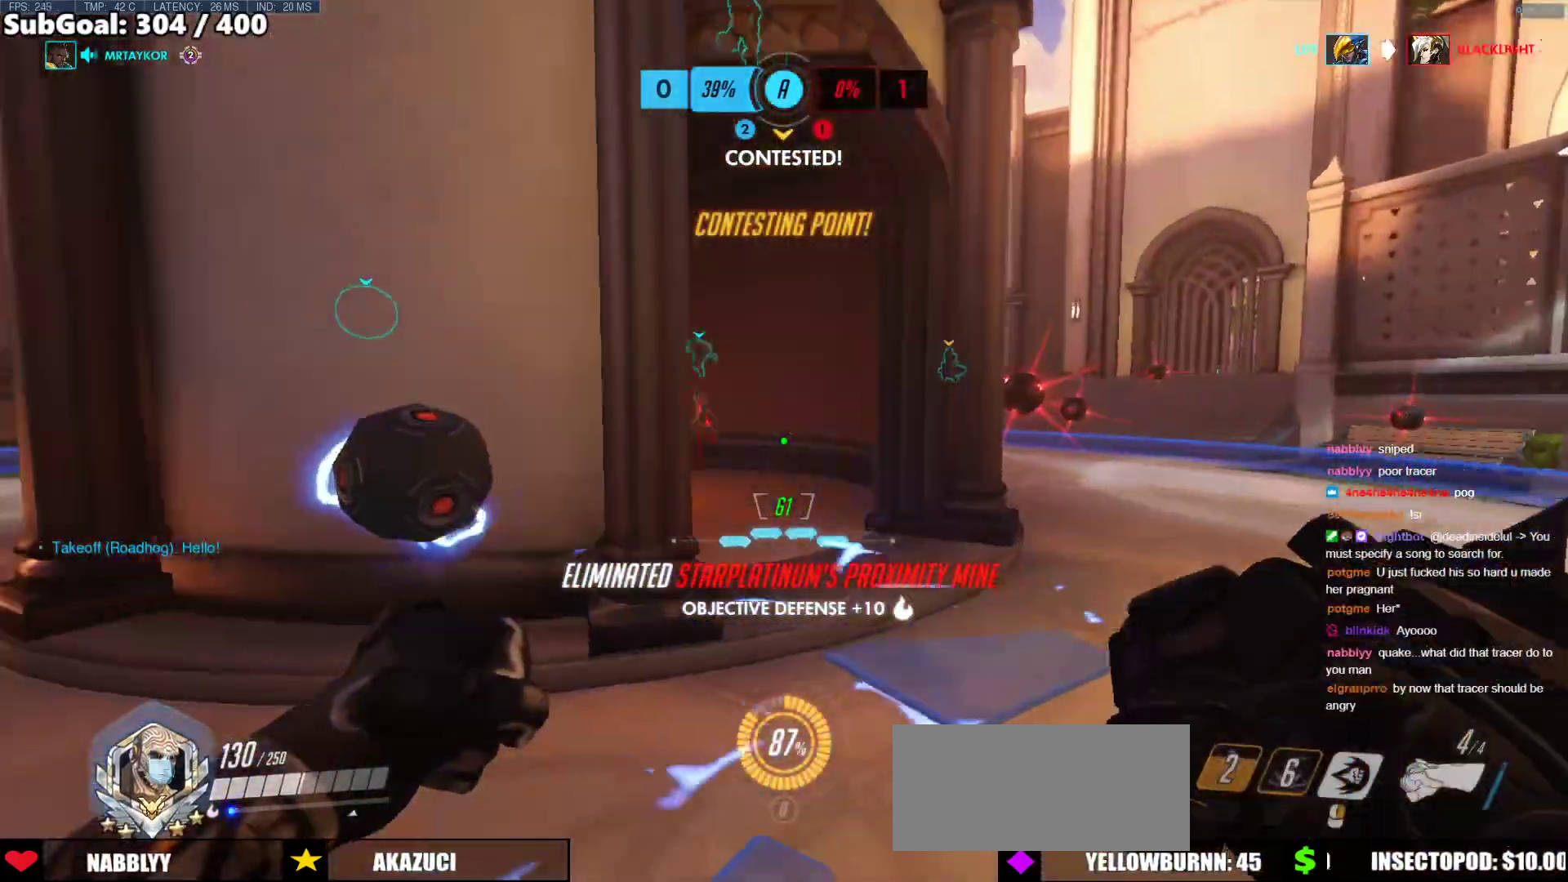
{"keys": ["w"], "mouse": ["right"], "events": [[186, "space", "down"], [287, "mouse_right", "down"], [321, "d", "up"], [321, "space", "up"]]}
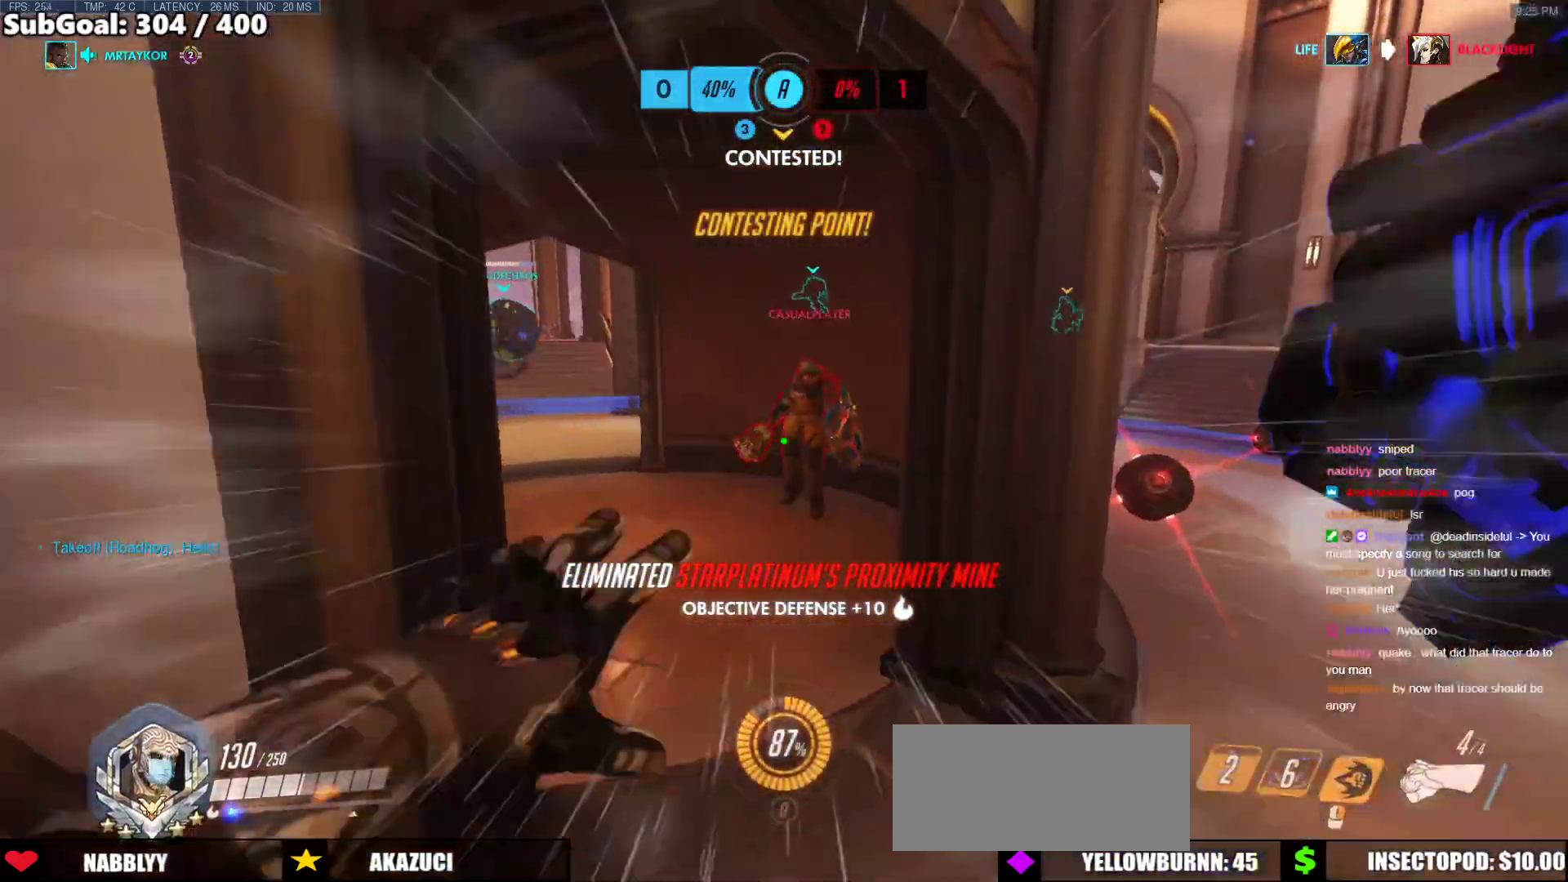
{"keys": ["a", "w"], "mouse": ["left"], "events": [[17, "mouse_right", "up"], [152, "a", "down"], [439, "mouse_left", "down"]]}
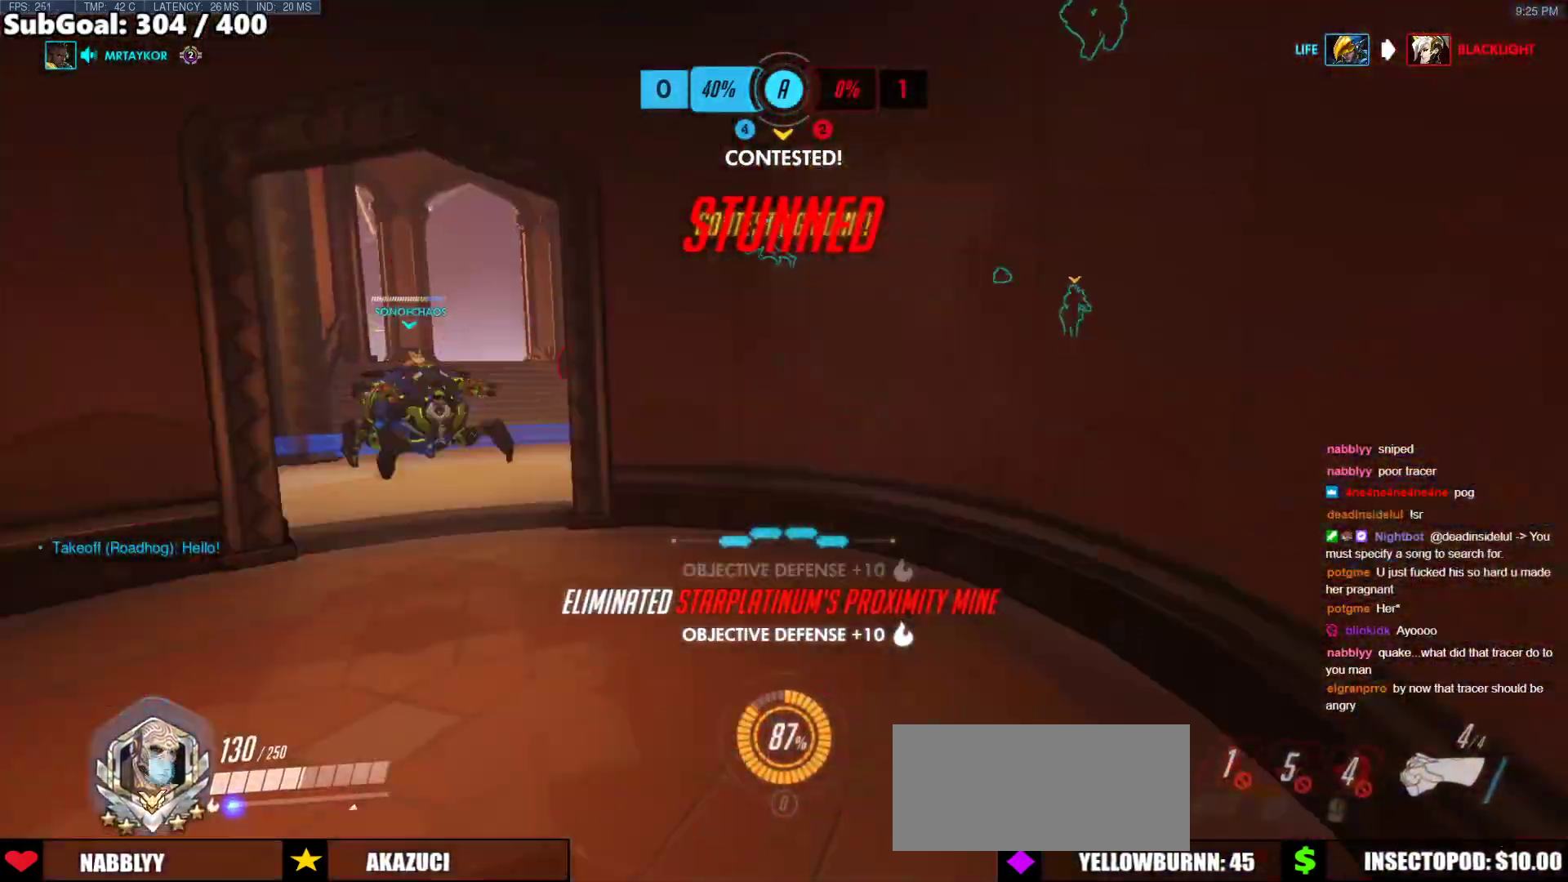
{"keys": ["w"], "mouse": [], "events": [[51, "mouse_left", "up"], [85, "mouse_left", "down"], [135, "w", "up"], [186, "mouse_left", "up"], [270, "a", "up"], [270, "w", "down"], [405, "r", "down"], [506, "r", "up"]]}
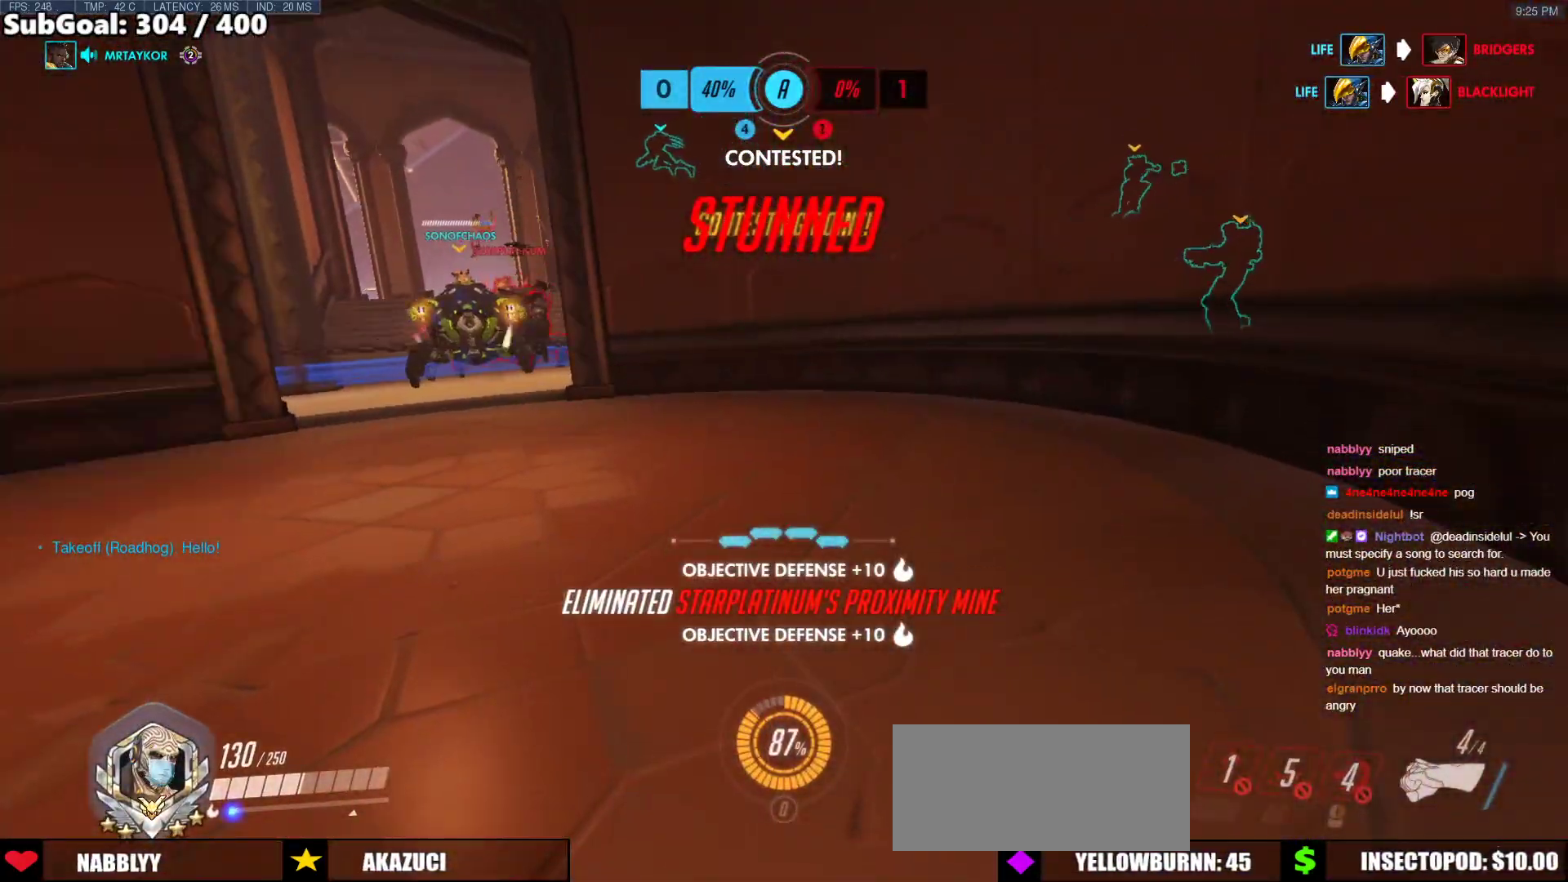
{"keys": ["a", "r", "w"], "mouse": [], "events": [[270, "a", "down"], [422, "r", "down"]]}
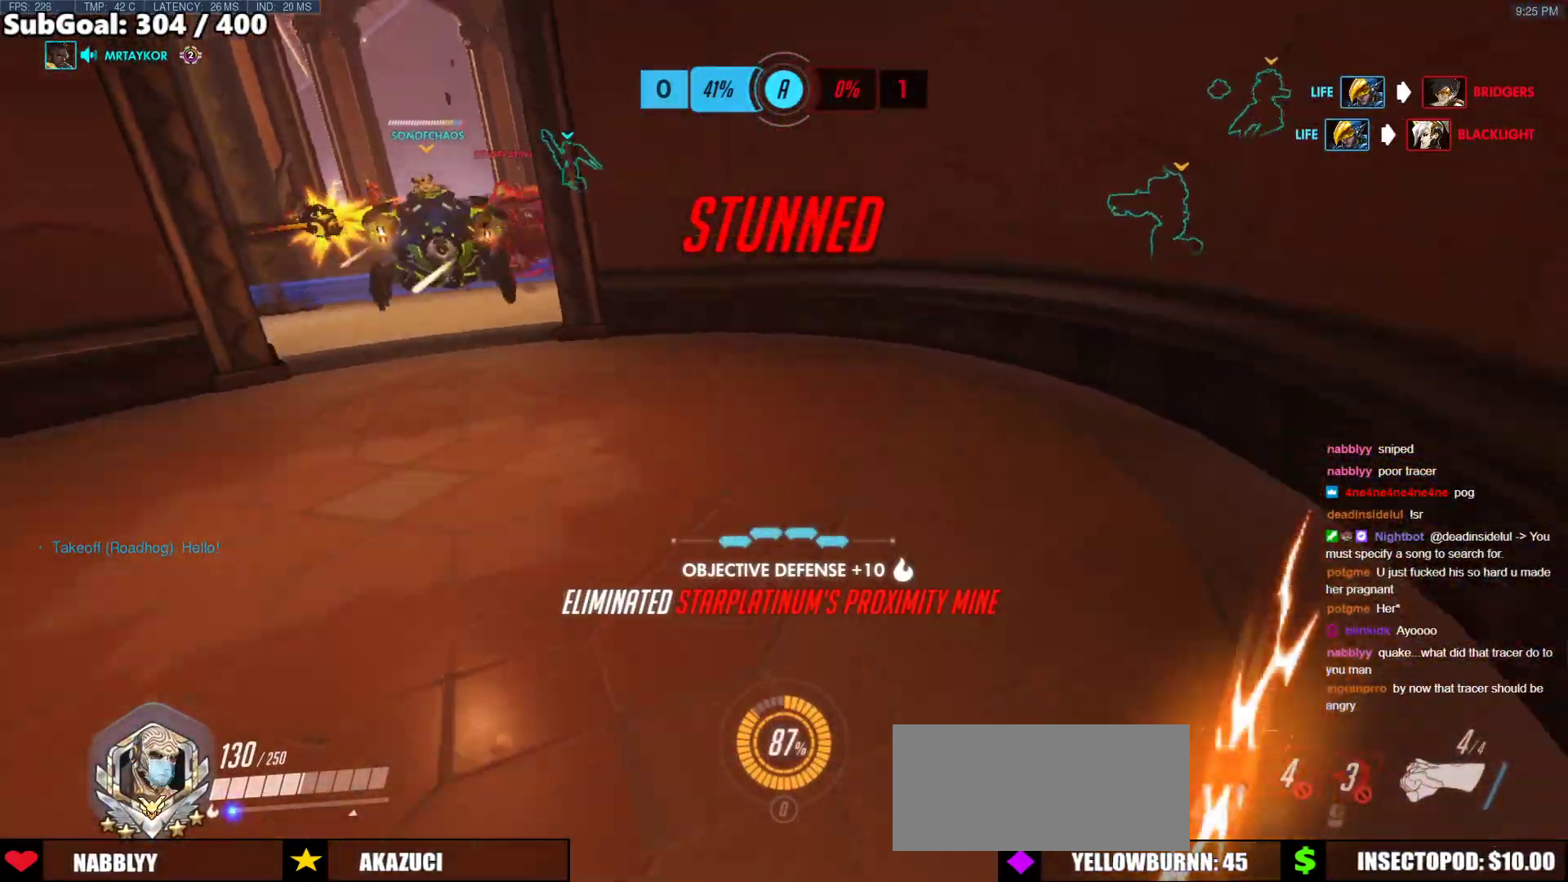
{"keys": ["a", "w"], "mouse": [], "events": [[51, "r", "up"]]}
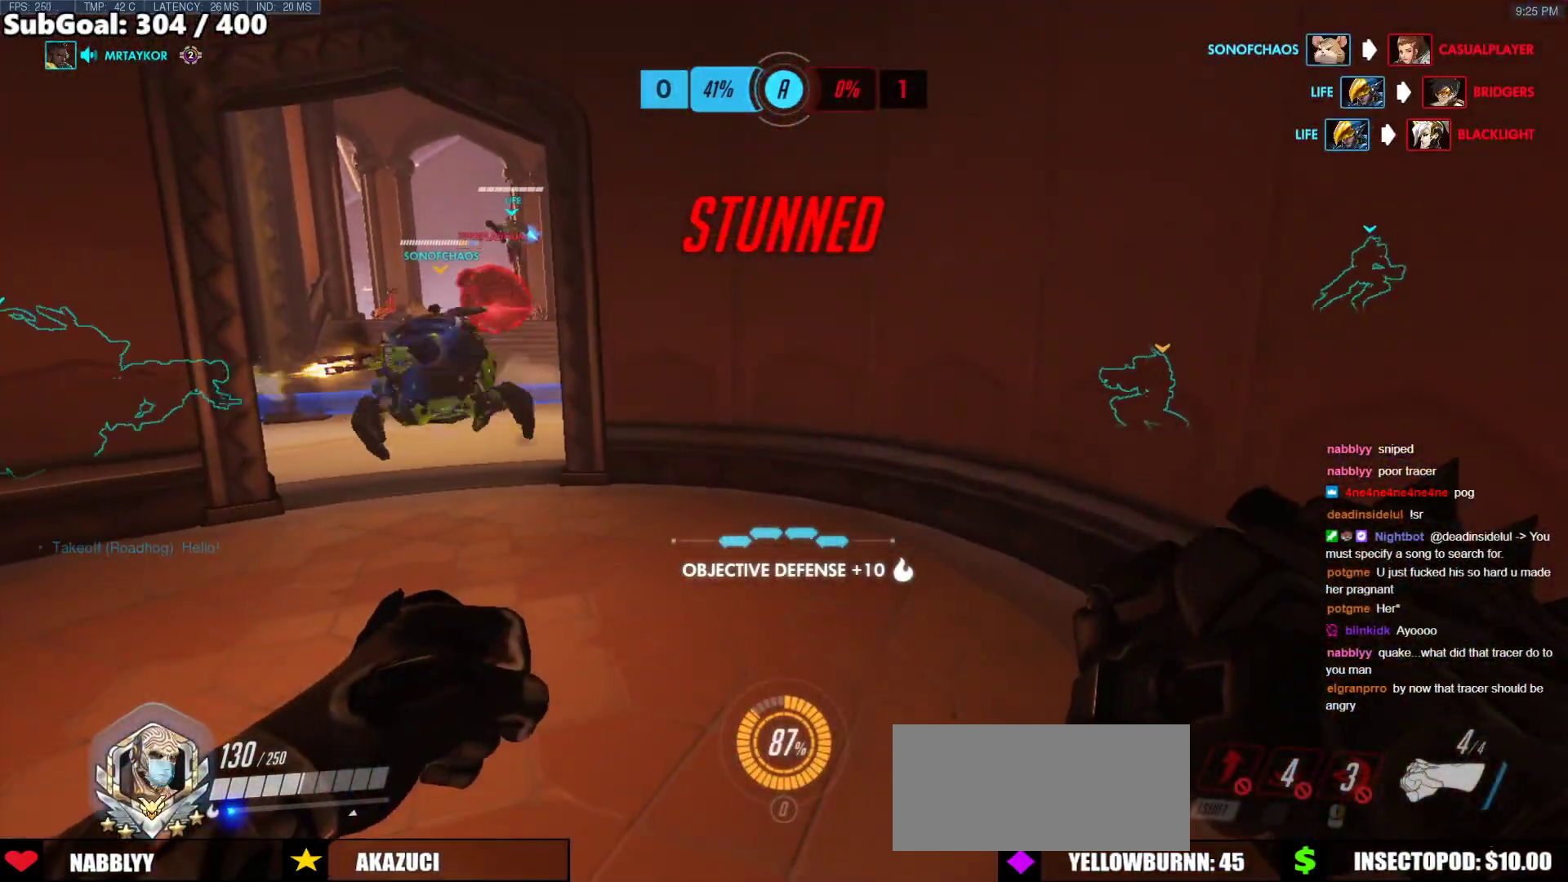
{"keys": ["a", "shift"], "mouse": ["left"], "events": [[321, "mouse_left", "down"], [321, "shift", "down"], [321, "space", "down"], [321, "w", "up"], [506, "space", "up"]]}
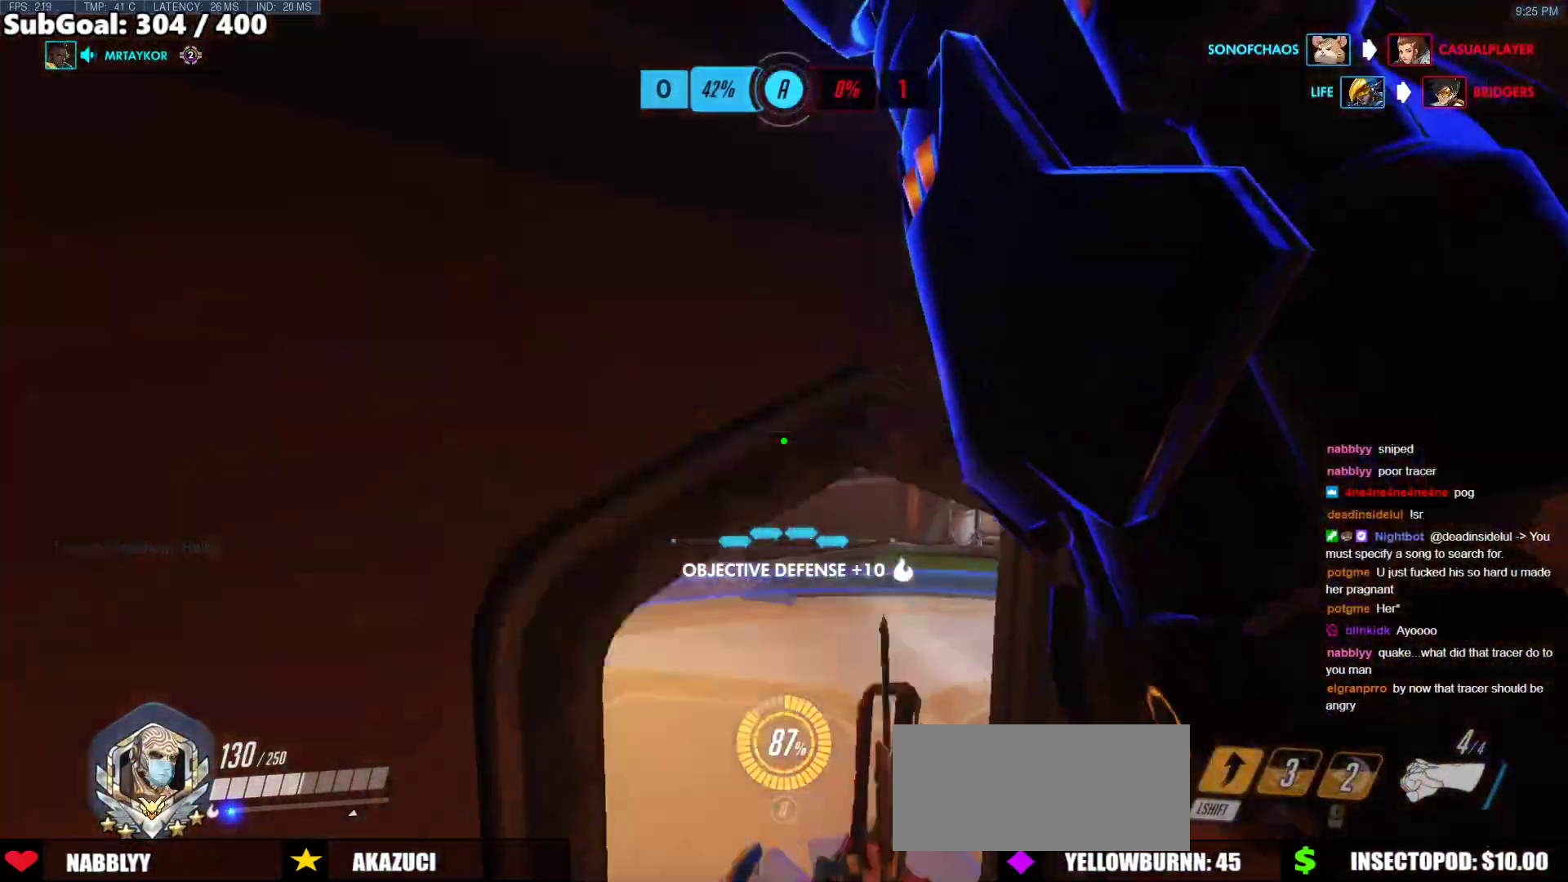
{"keys": ["a"], "mouse": [], "events": [[84, "mouse_left", "up"], [84, "shift", "up"], [186, "a", "up"], [236, "d", "down"], [371, "a", "down"], [371, "d", "up"]]}
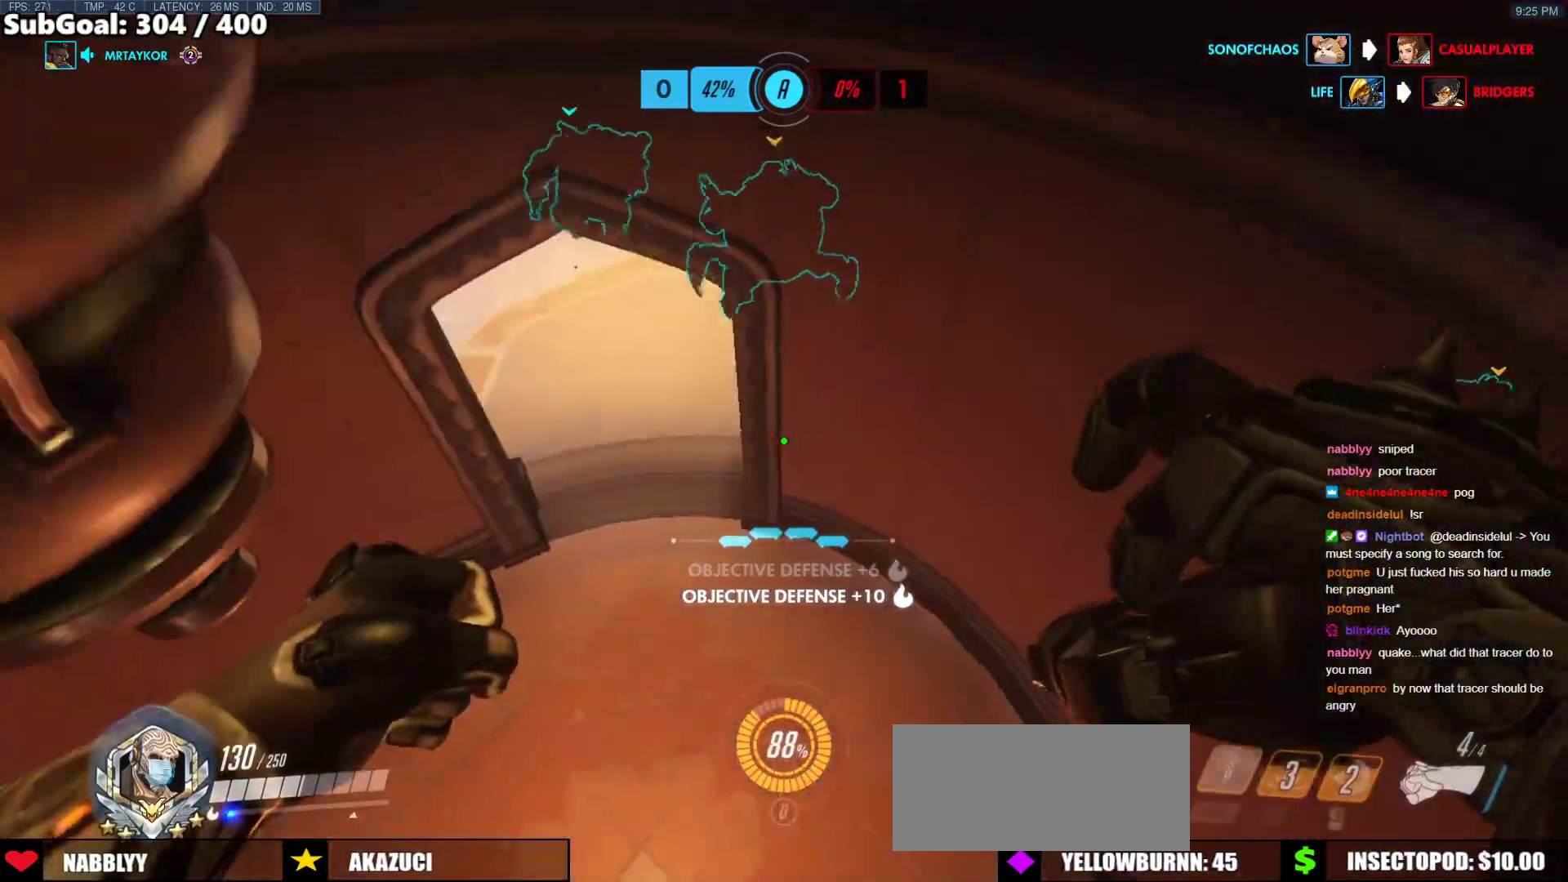
{"keys": ["a"], "mouse": [], "events": [[51, "w", "down"], [337, "a", "up"], [438, "w", "up"], [489, "a", "down"]]}
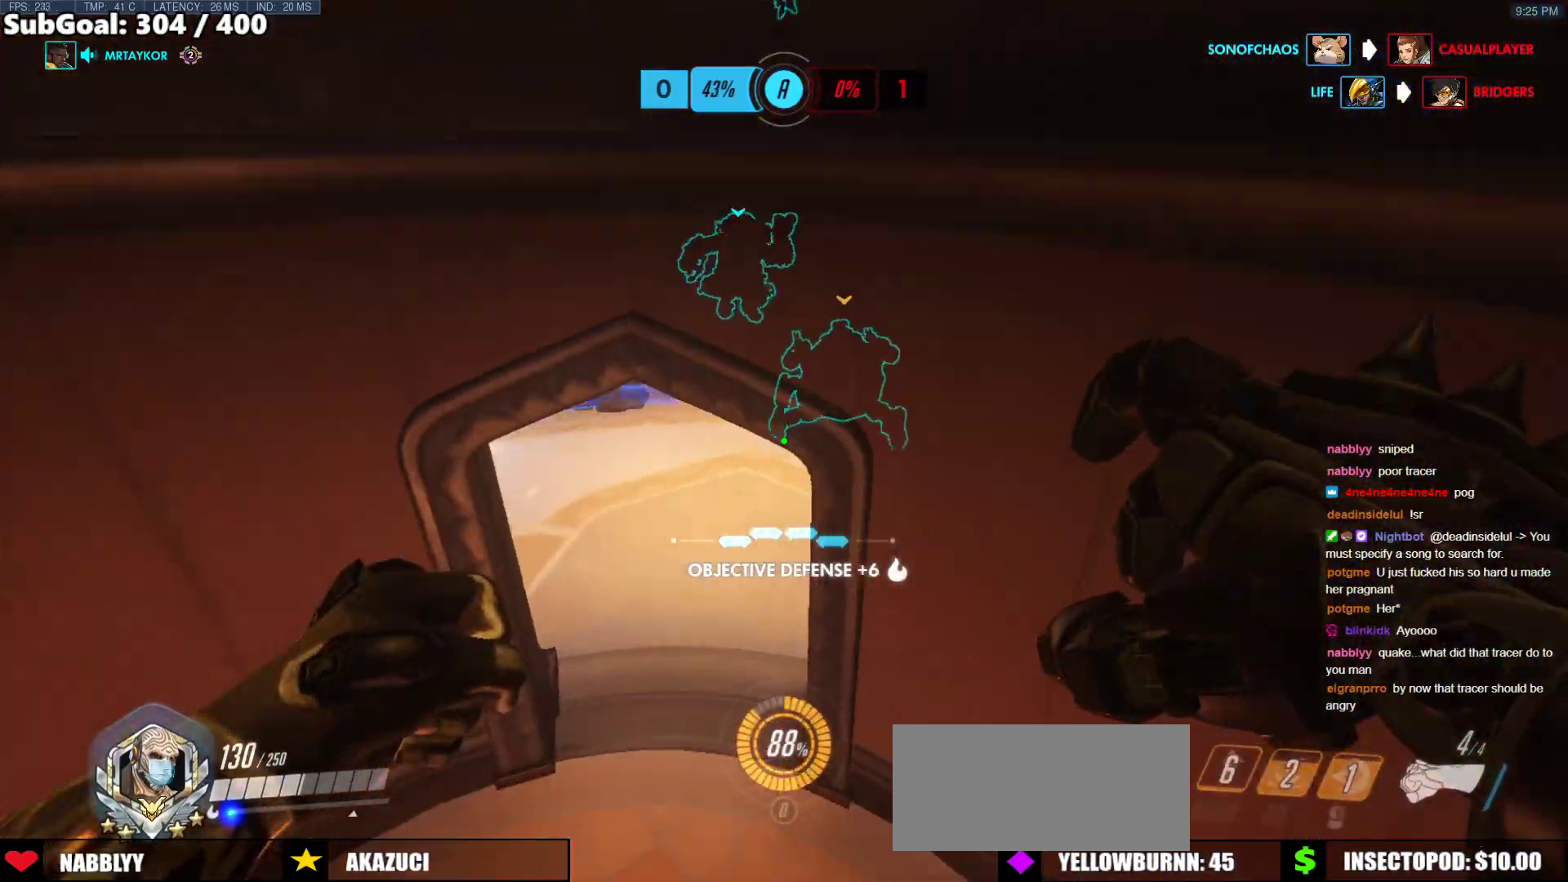
{"keys": ["w"], "mouse": ["left"], "events": [[51, "w", "down"], [118, "a", "up"], [169, "e", "down"], [304, "e", "up"], [506, "mouse_left", "down"]]}
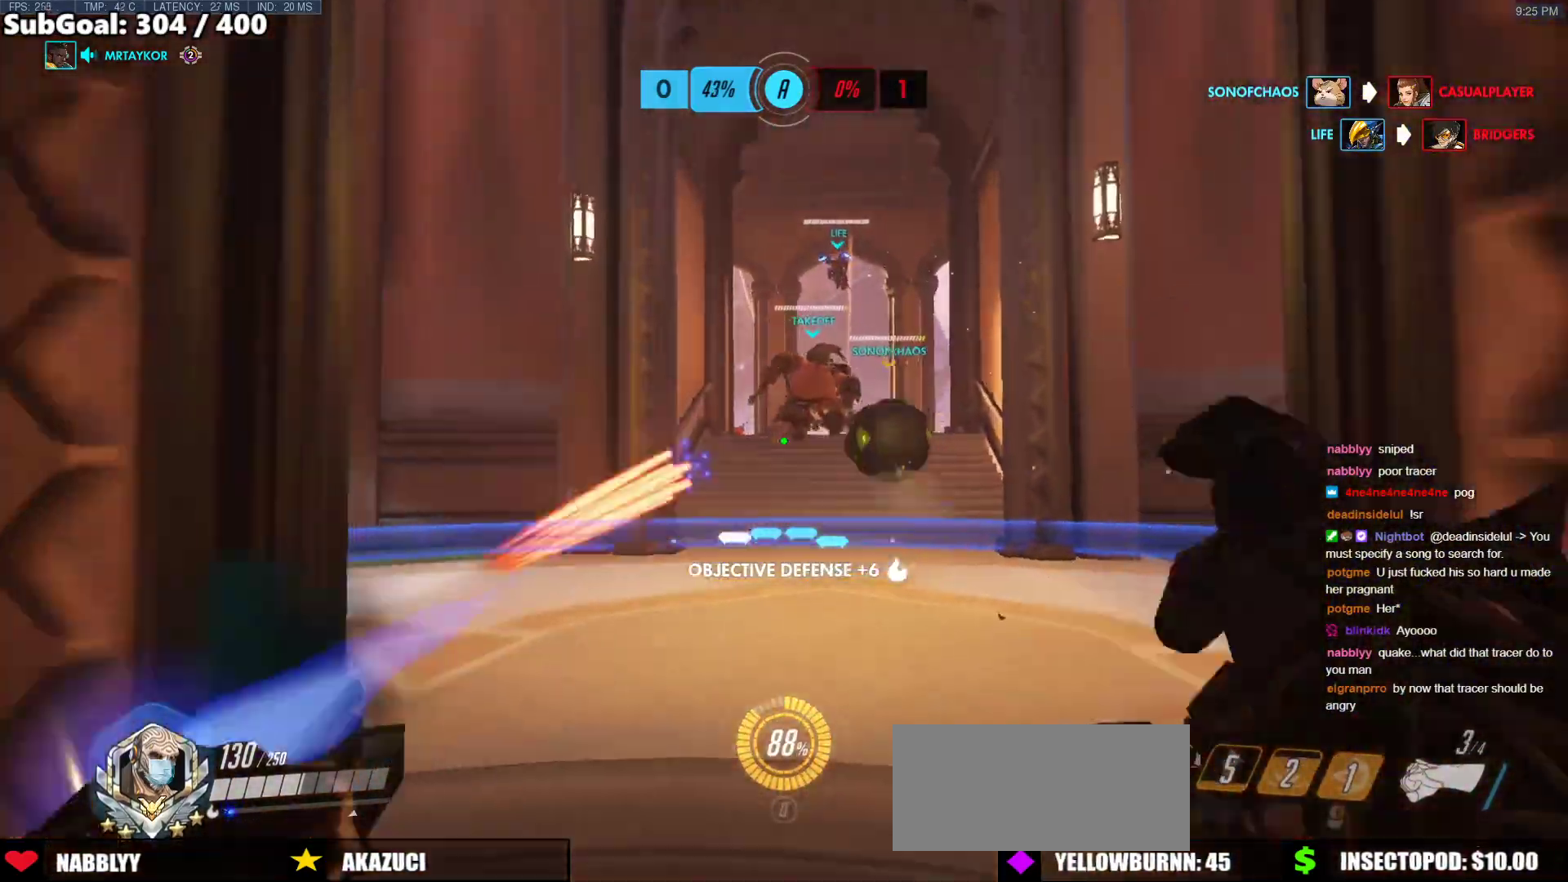
{"keys": ["a", "w"], "mouse": [], "events": [[135, "mouse_left", "up"], [320, "mouse_left", "down"], [320, "space", "down"], [371, "a", "down"], [472, "mouse_left", "up"], [472, "space", "up"]]}
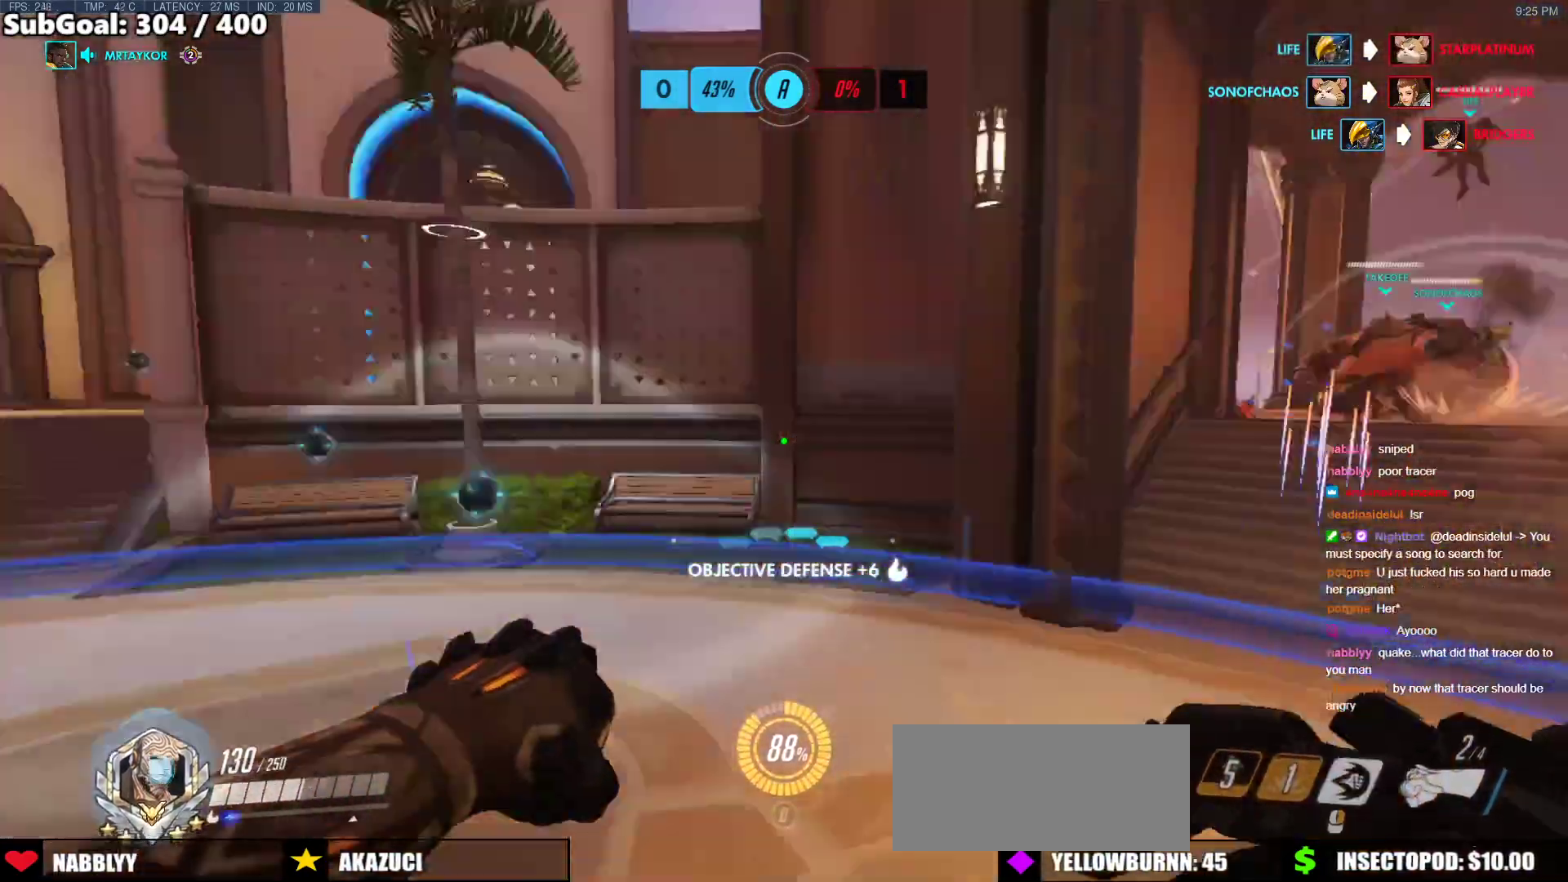
{"keys": ["w"], "mouse": ["right"], "events": [[101, "a", "up"], [101, "mouse_right", "down"]]}
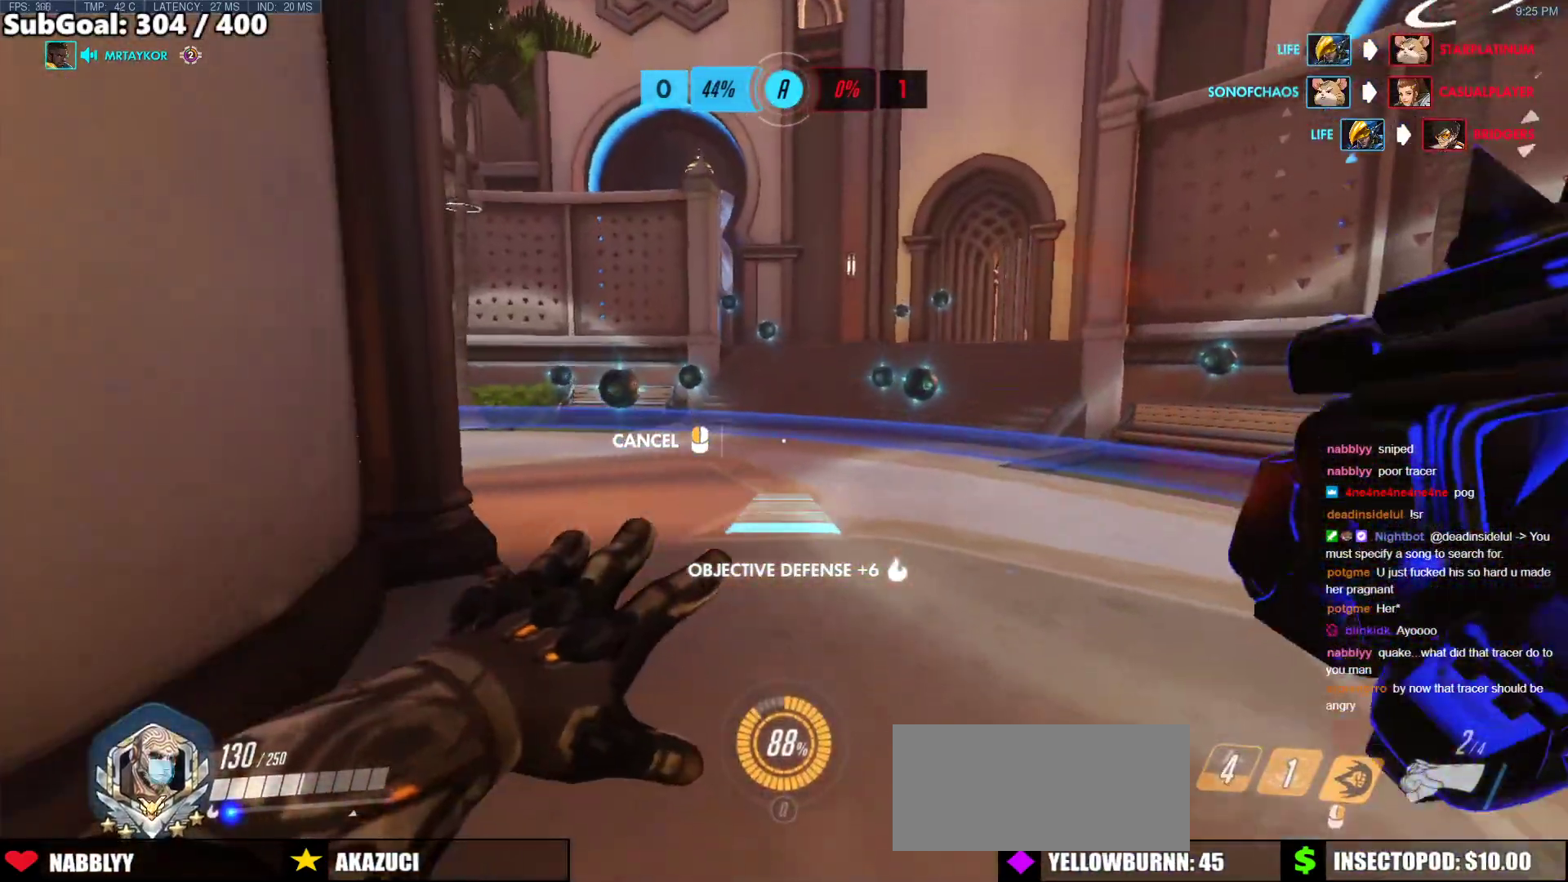
{"keys": ["w"], "mouse": ["right"], "events": []}
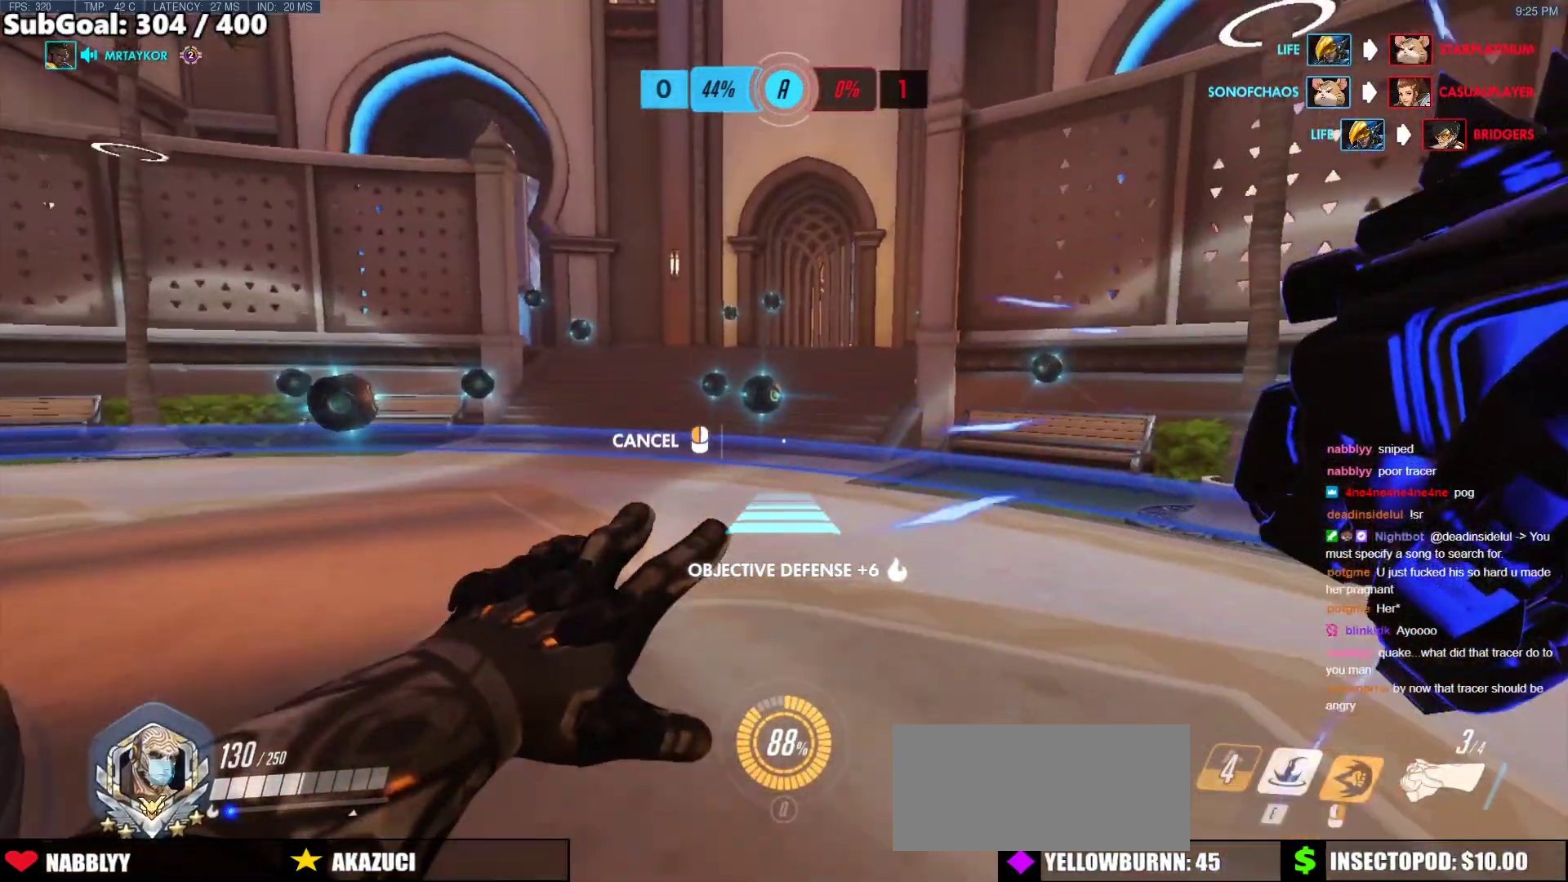
{"keys": ["w"], "mouse": [], "events": [[185, "mouse_right", "up"]]}
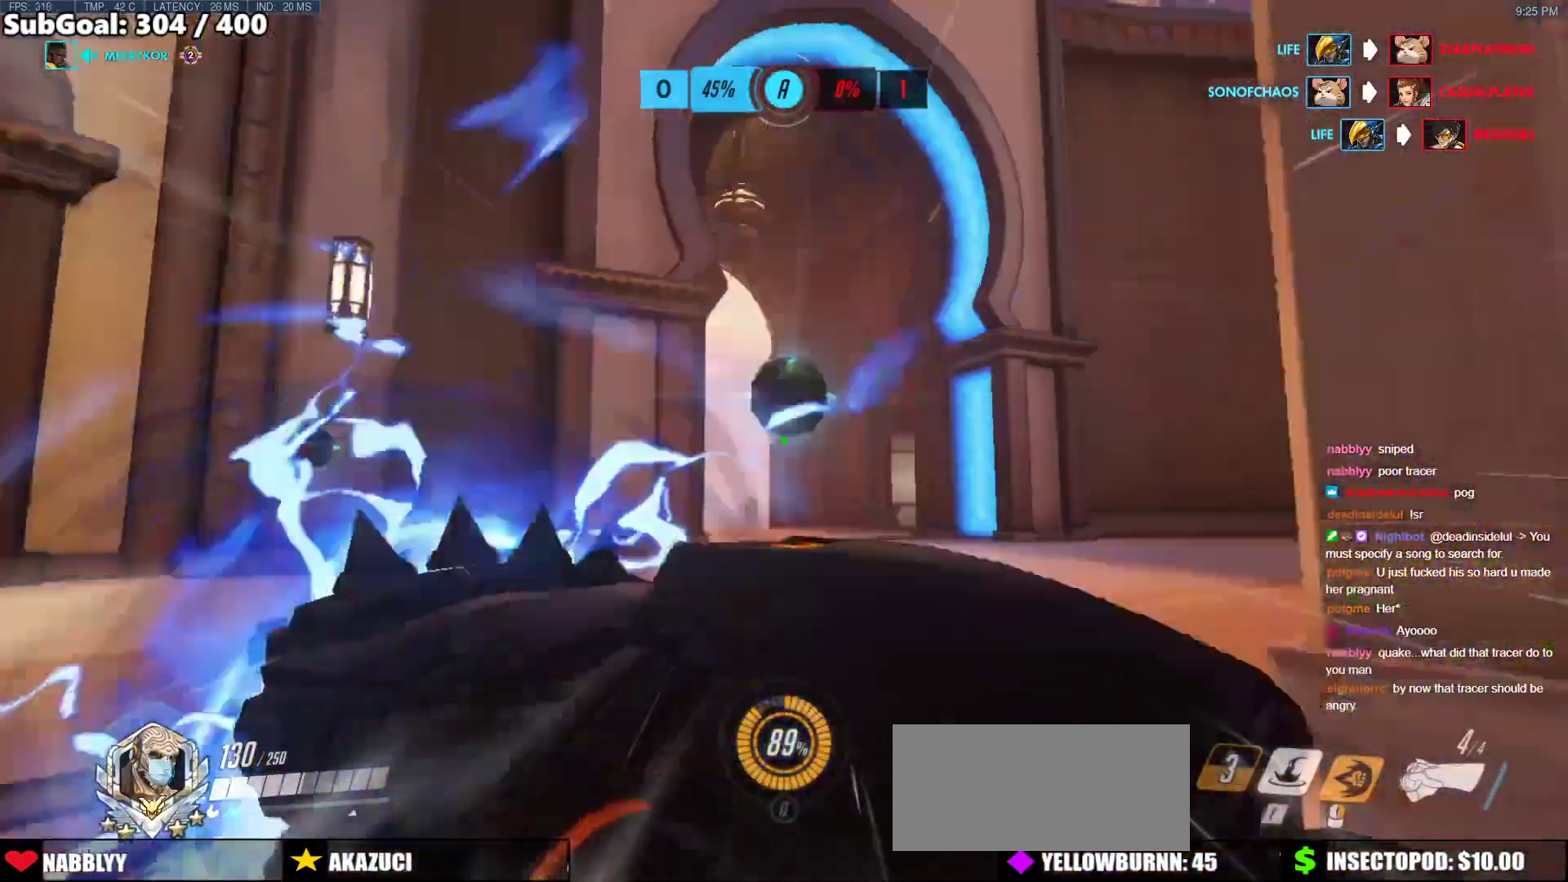
{"keys": ["d", "w"], "mouse": [], "events": [[17, "space", "down"], [101, "space", "up"], [438, "d", "down"]]}
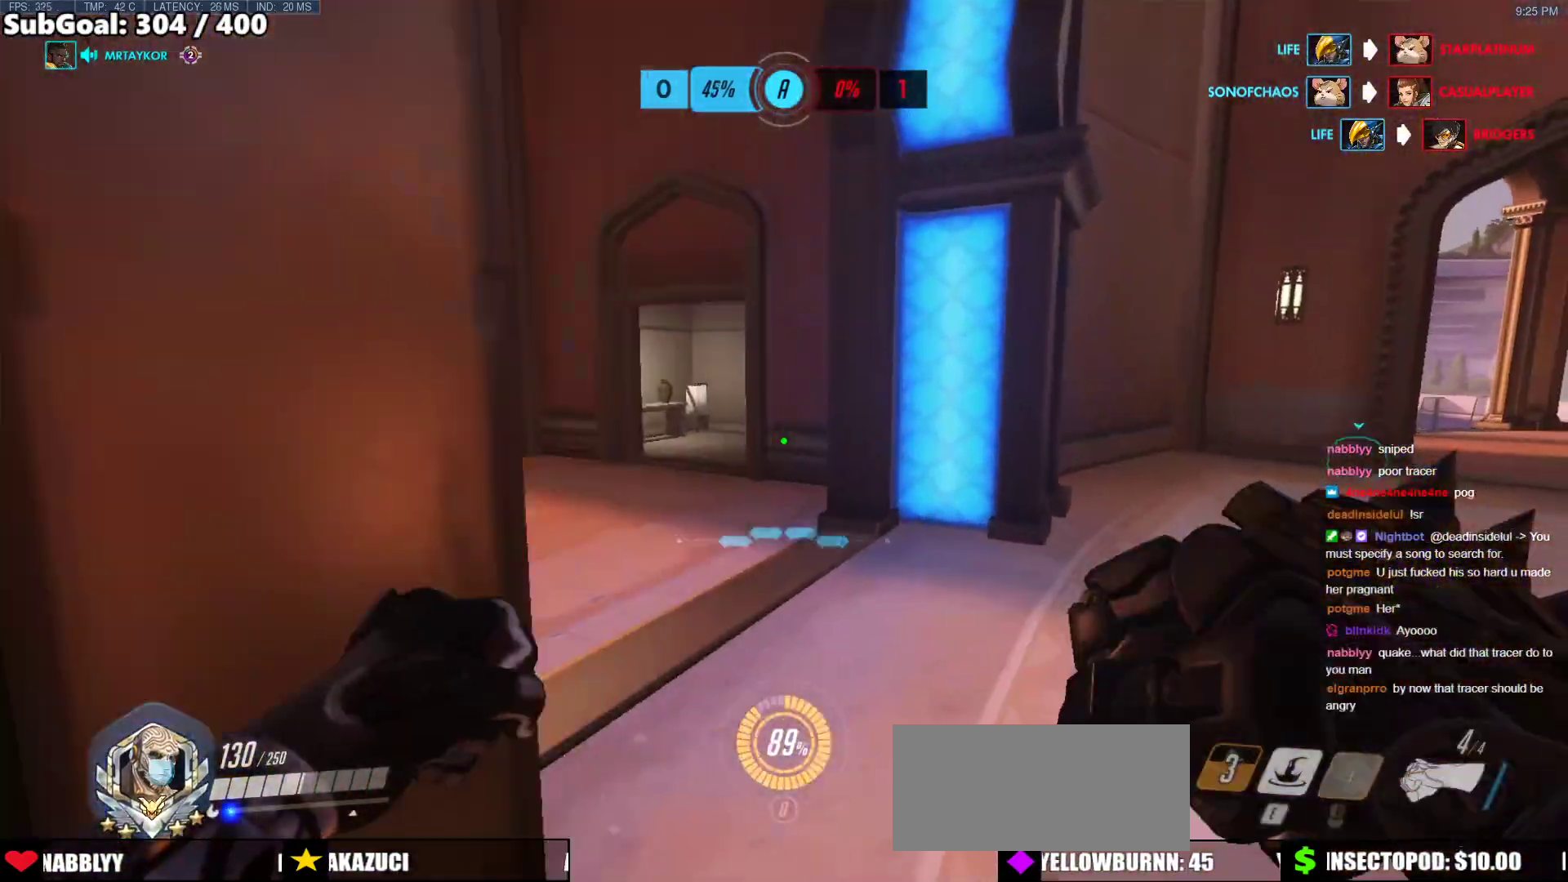
{"keys": ["w"], "mouse": [], "events": [[168, "d", "up"], [354, "a", "down"], [455, "a", "up"]]}
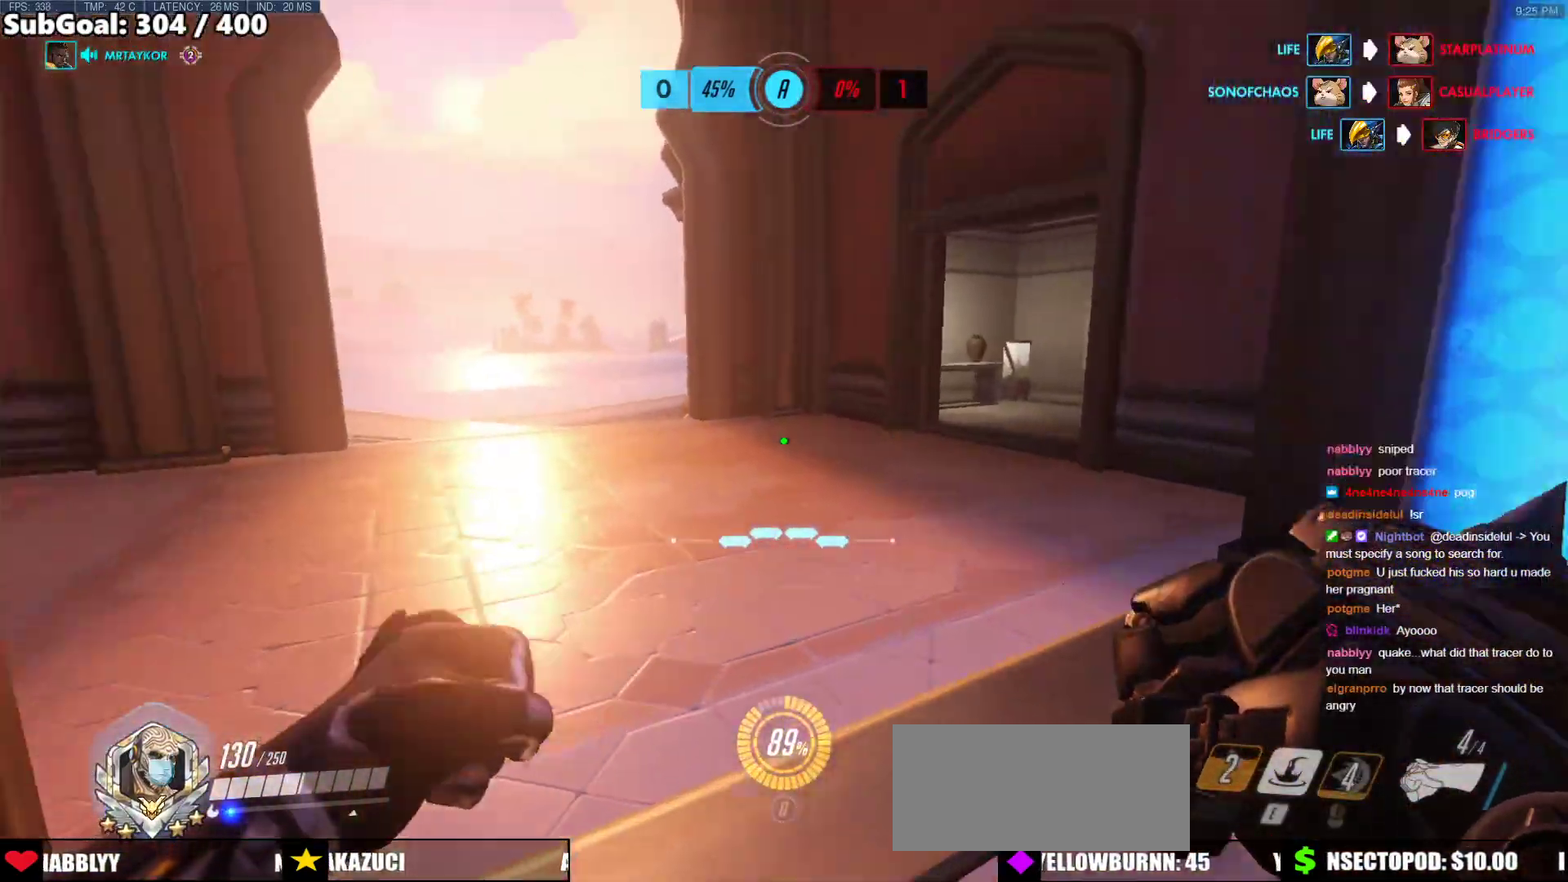
{"keys": ["a", "w"], "mouse": [], "events": [[135, "a", "down"]]}
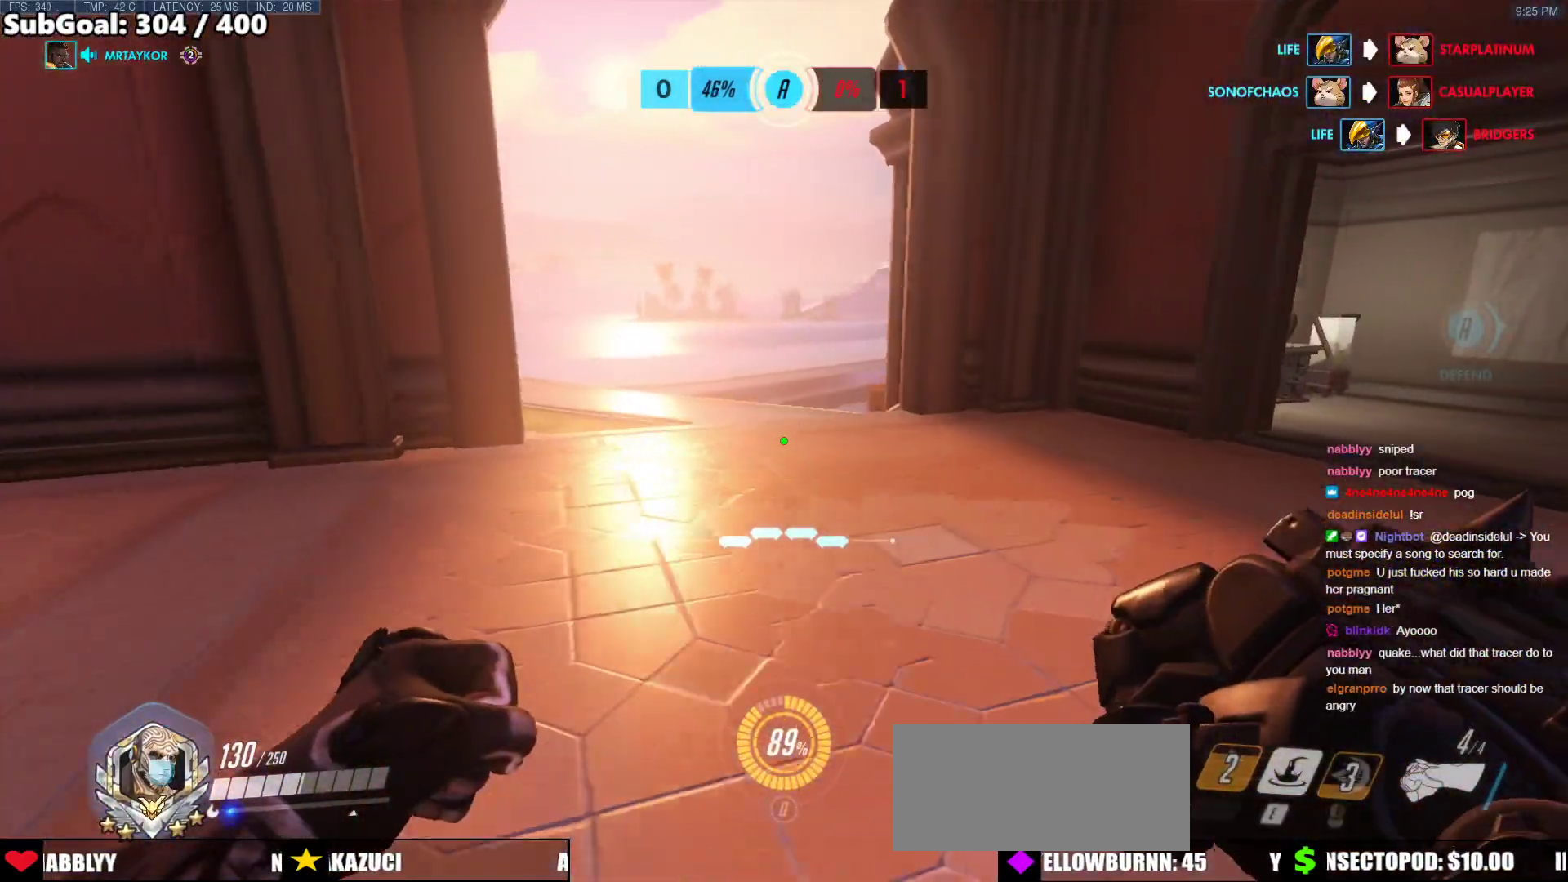
{"keys": ["a", "w"], "mouse": [], "events": []}
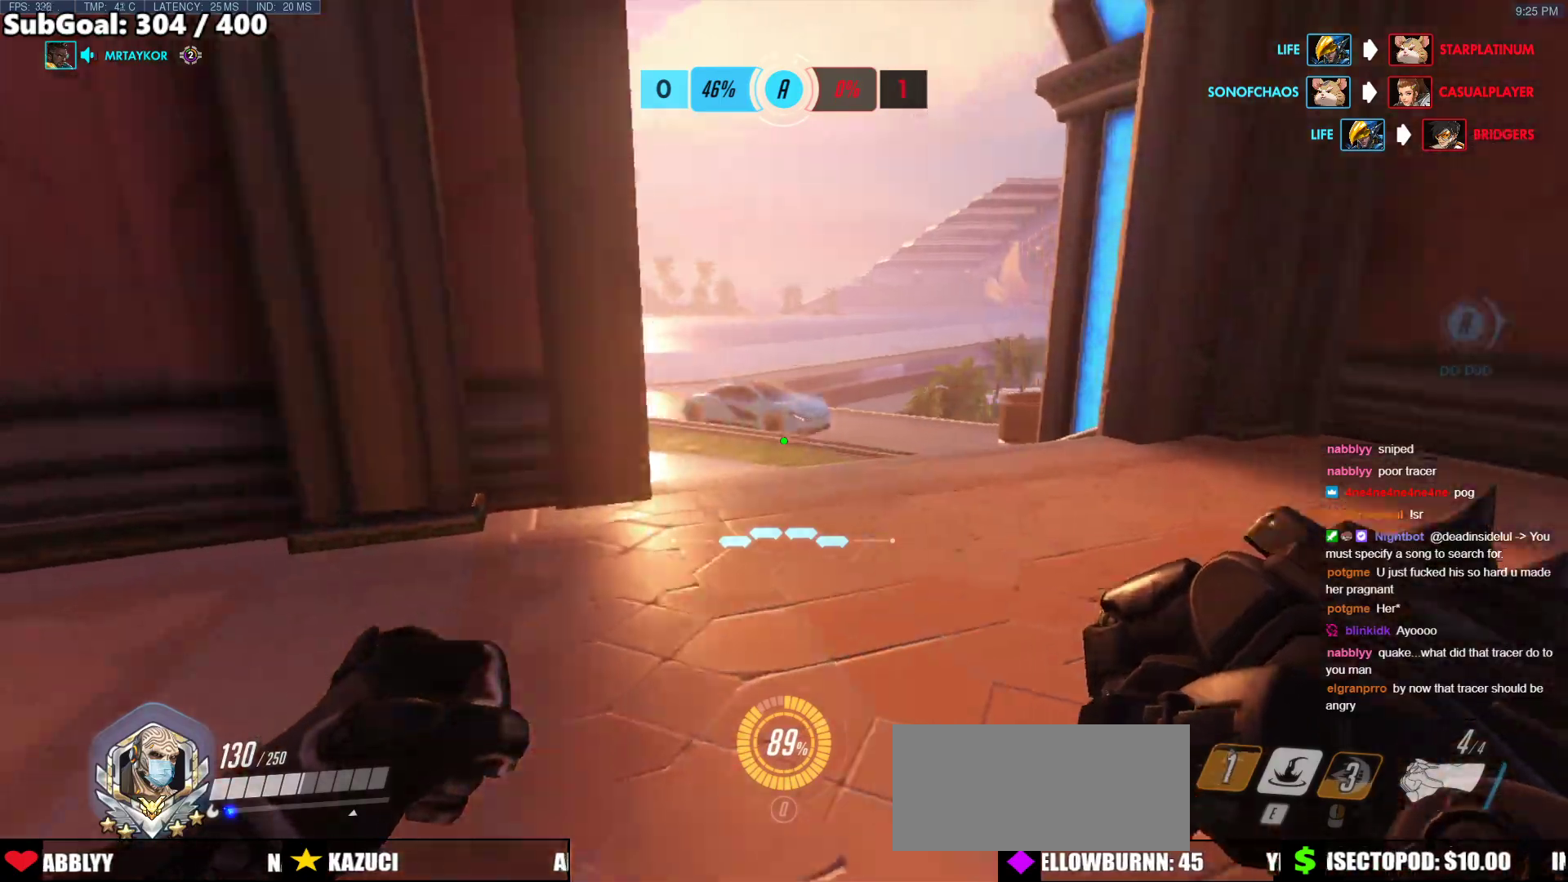
{"keys": ["a", "w"], "mouse": [], "events": [[168, "a", "up"], [354, "a", "down"]]}
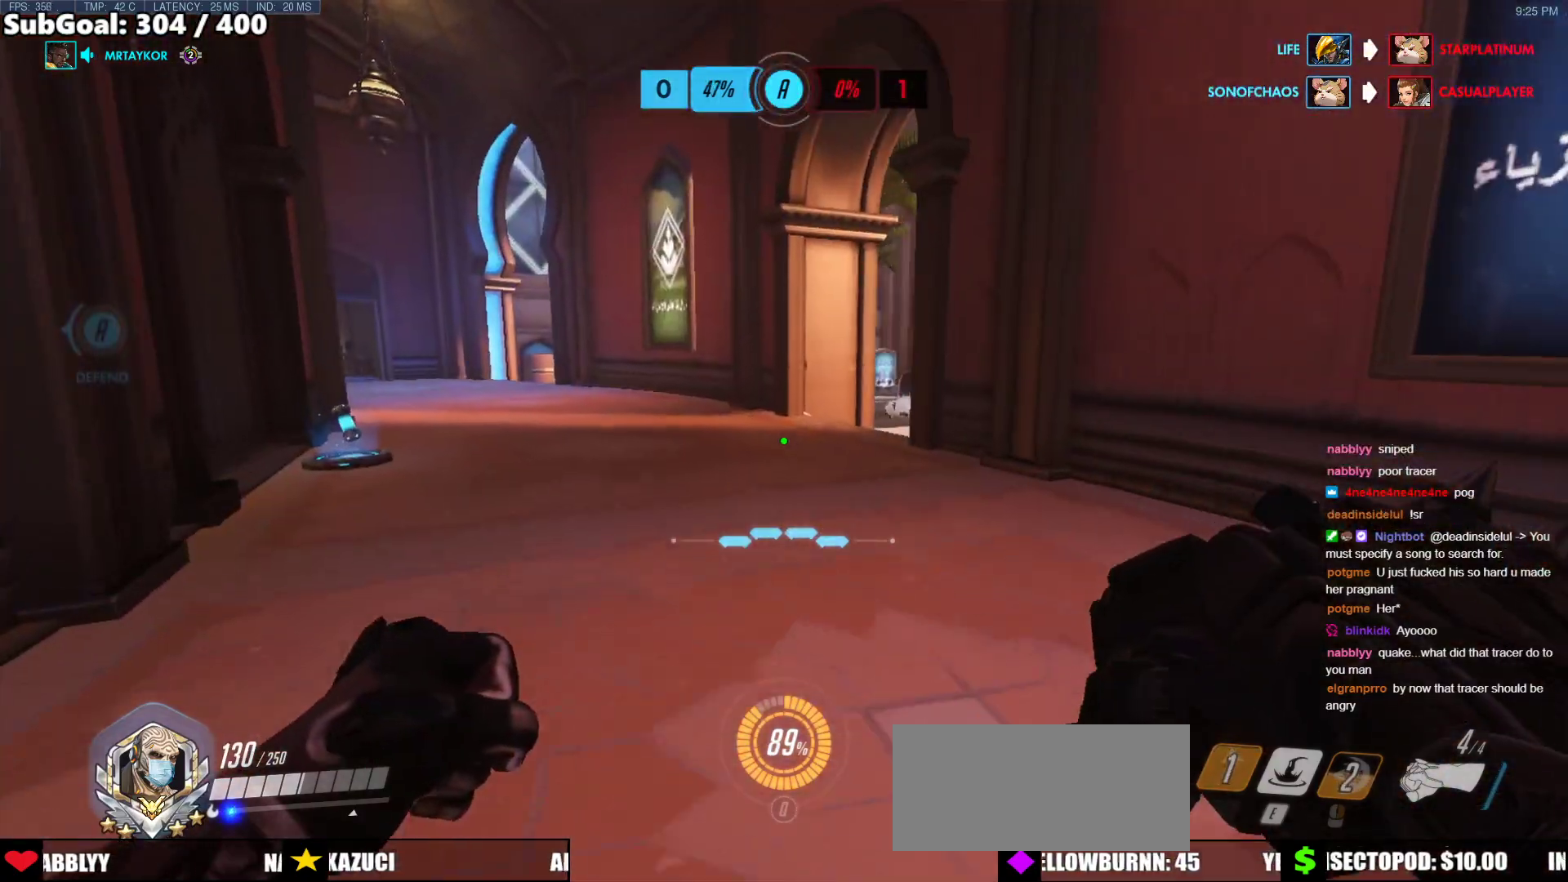
{"keys": ["a", "w"], "mouse": [], "events": []}
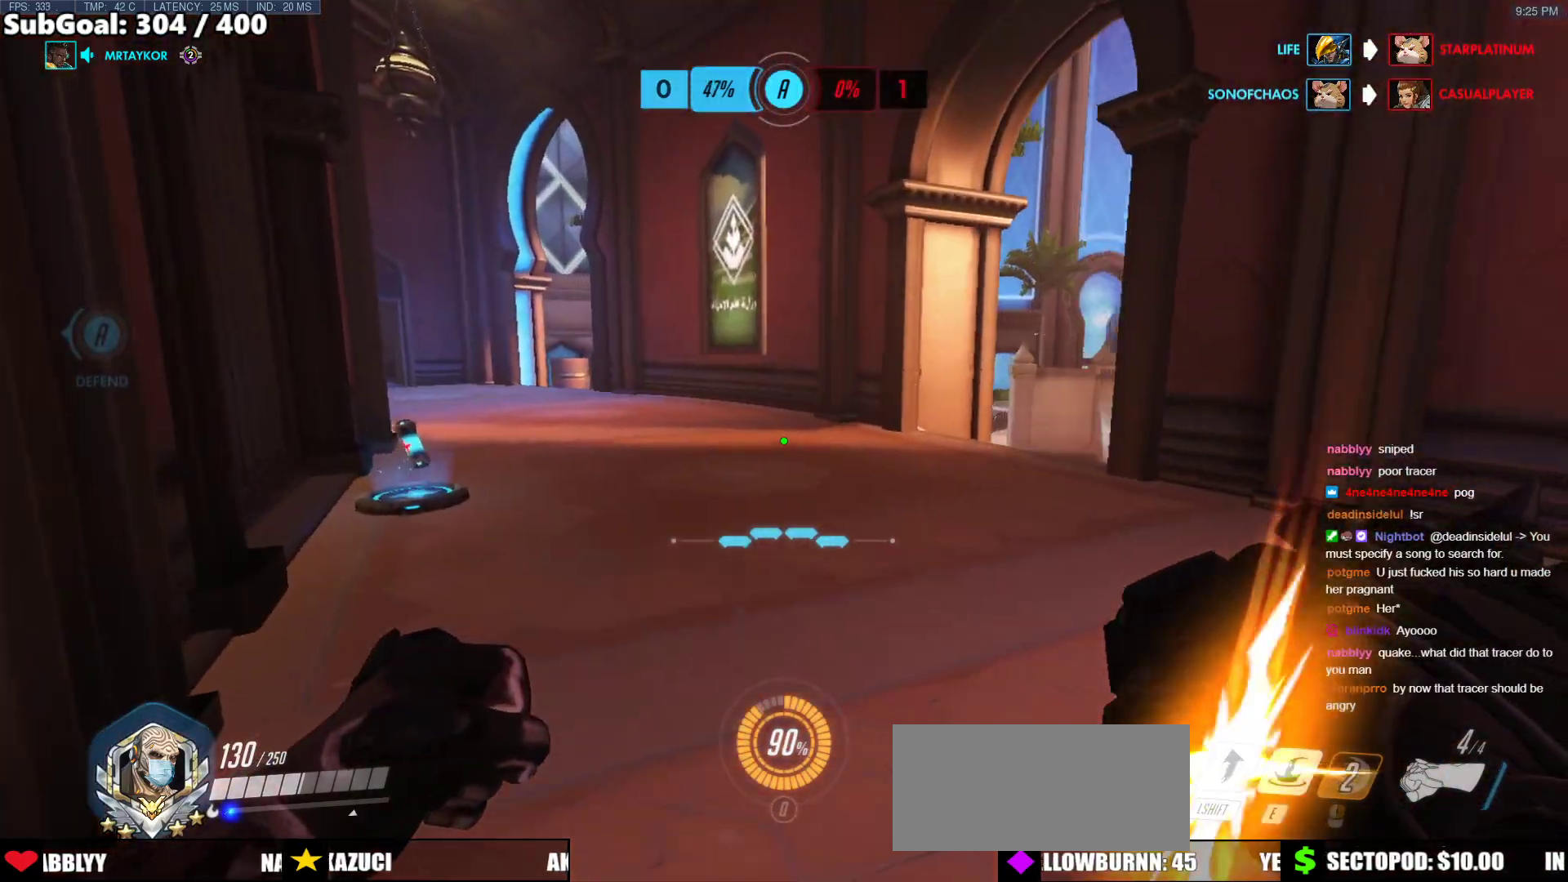
{"keys": ["w"], "mouse": [], "events": [[67, "a", "up"]]}
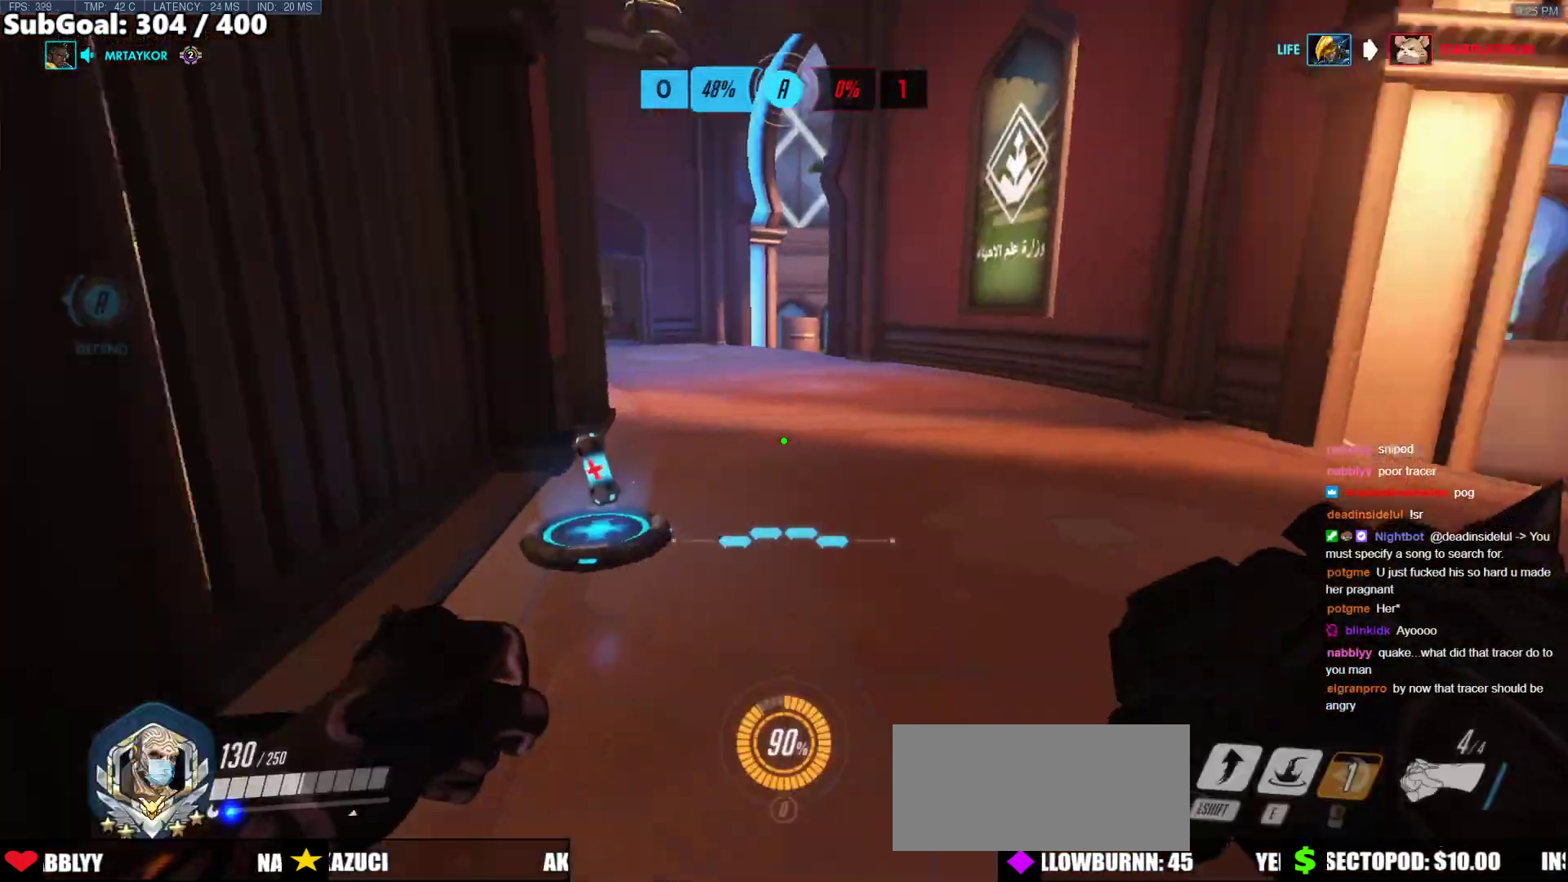
{"keys": ["a", "w"], "mouse": ["right"], "events": [[33, "a", "down"], [118, "w", "up"], [404, "w", "down"], [505, "mouse_right", "down"]]}
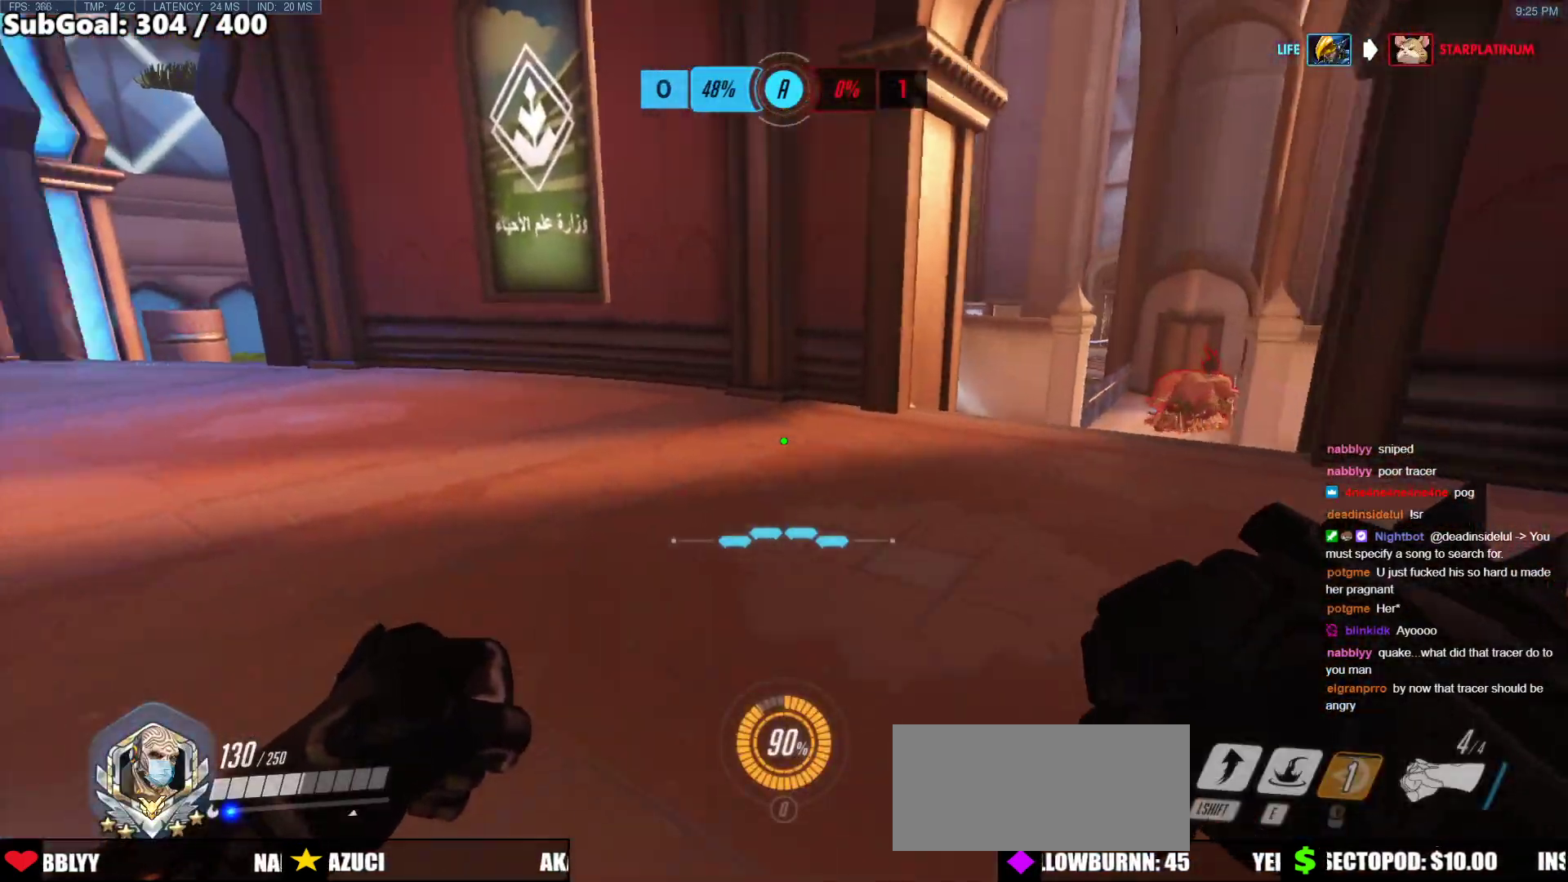
{"keys": ["a"], "mouse": ["right"], "events": [[51, "a", "up"], [321, "a", "down"], [422, "w", "up"]]}